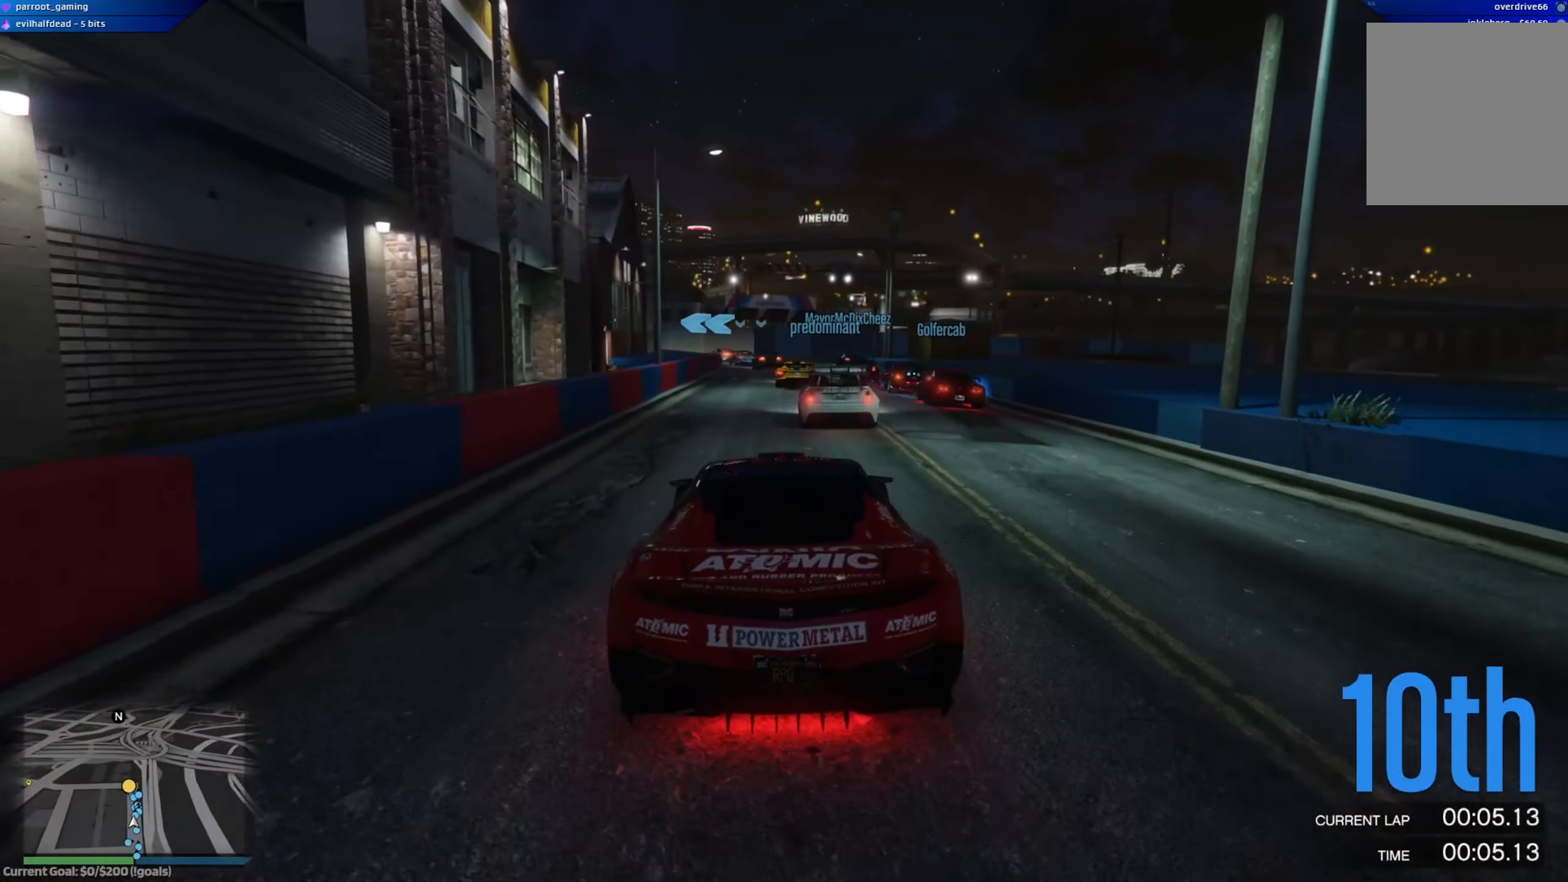
Gameplay with a controller (Xbox layout); each line is a JSON object with the inputs held at the frame after it. "events" lists button and stick changes between this image and that frame as [ms after this image, input, new state], when the widget could be followed in between.
{"buttons": ["R2"], "left_stick": "center", "right_stick": "center", "events": [[333, "left_stick", "up"], [450, "left_stick", "center"]]}
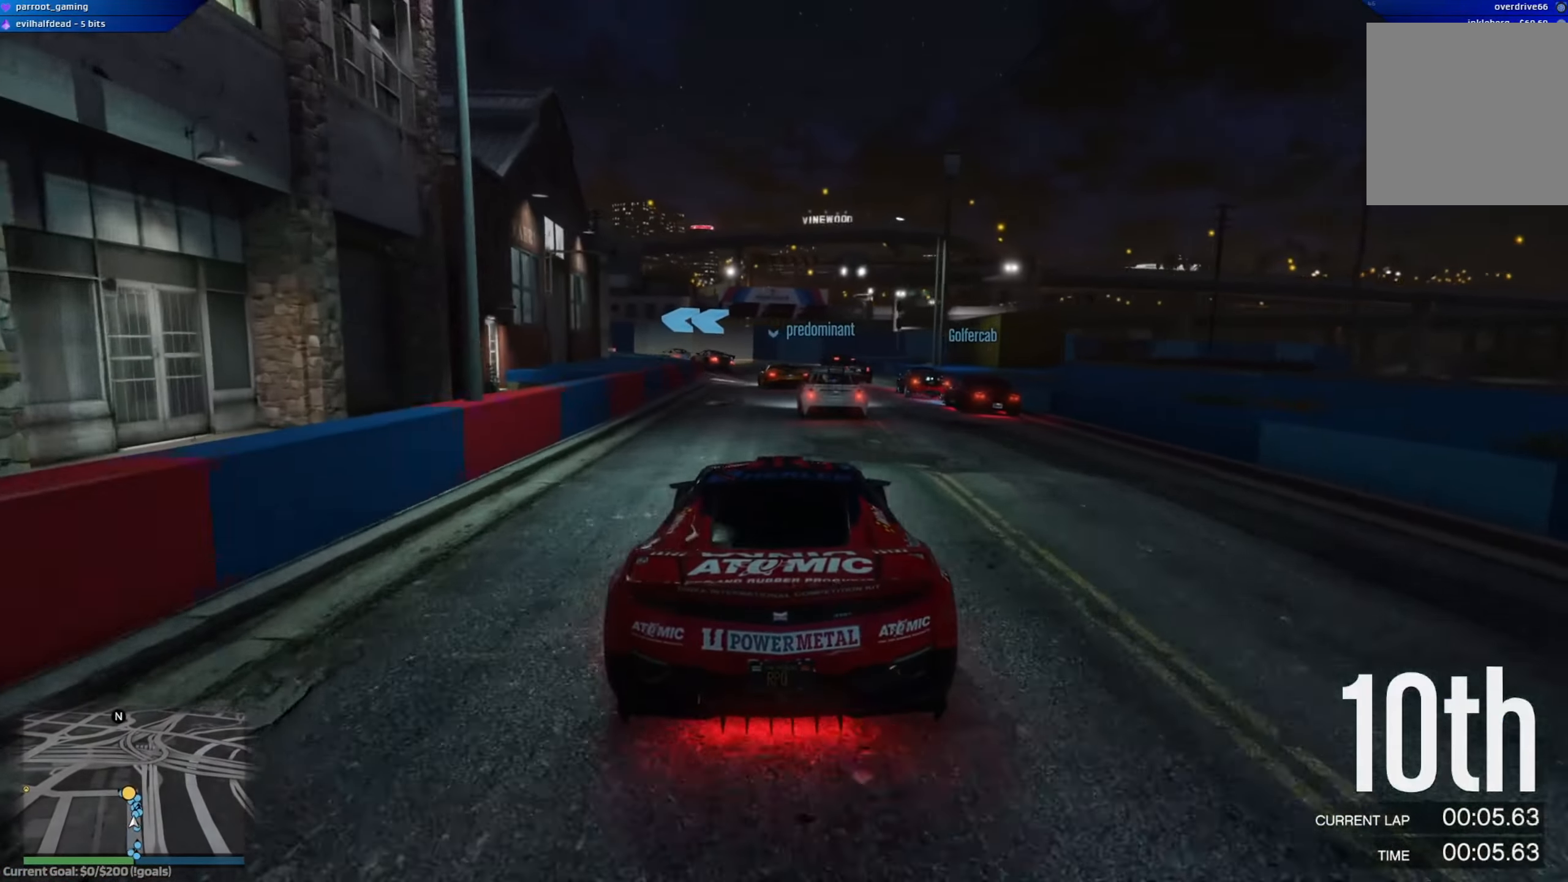
{"buttons": ["A", "L2"], "left_stick": "center", "right_stick": "center", "events": [[217, "R2", "up"], [267, "A", "down"], [284, "L2", "down"]]}
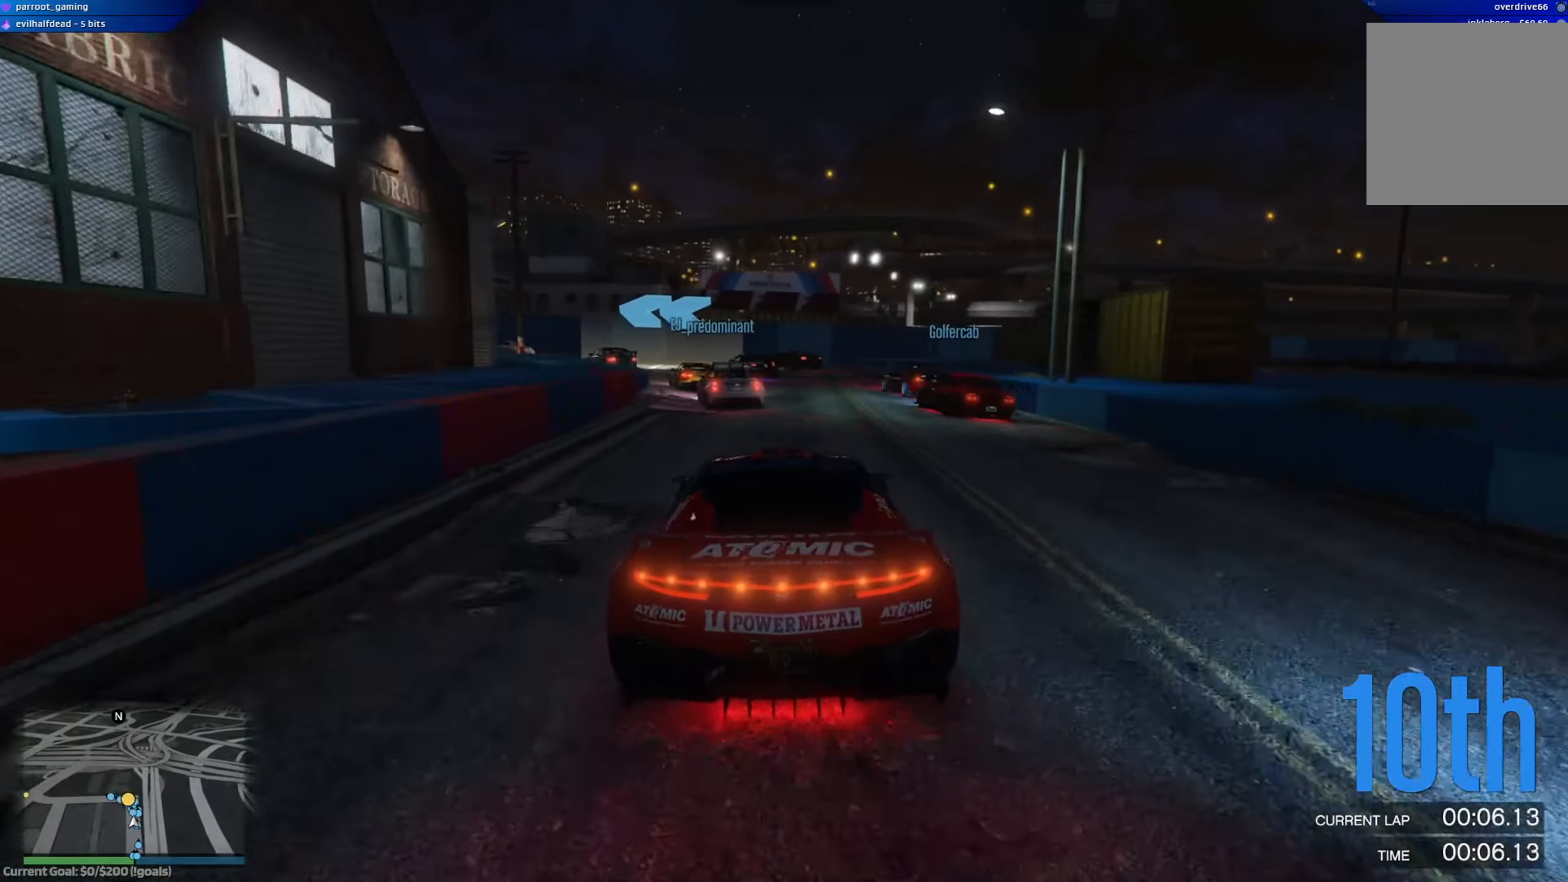
{"buttons": ["A"], "left_stick": "left", "right_stick": "center", "events": [[33, "left_stick", "left"], [216, "L2", "up"], [266, "left_stick", "center"], [367, "left_stick", "left"]]}
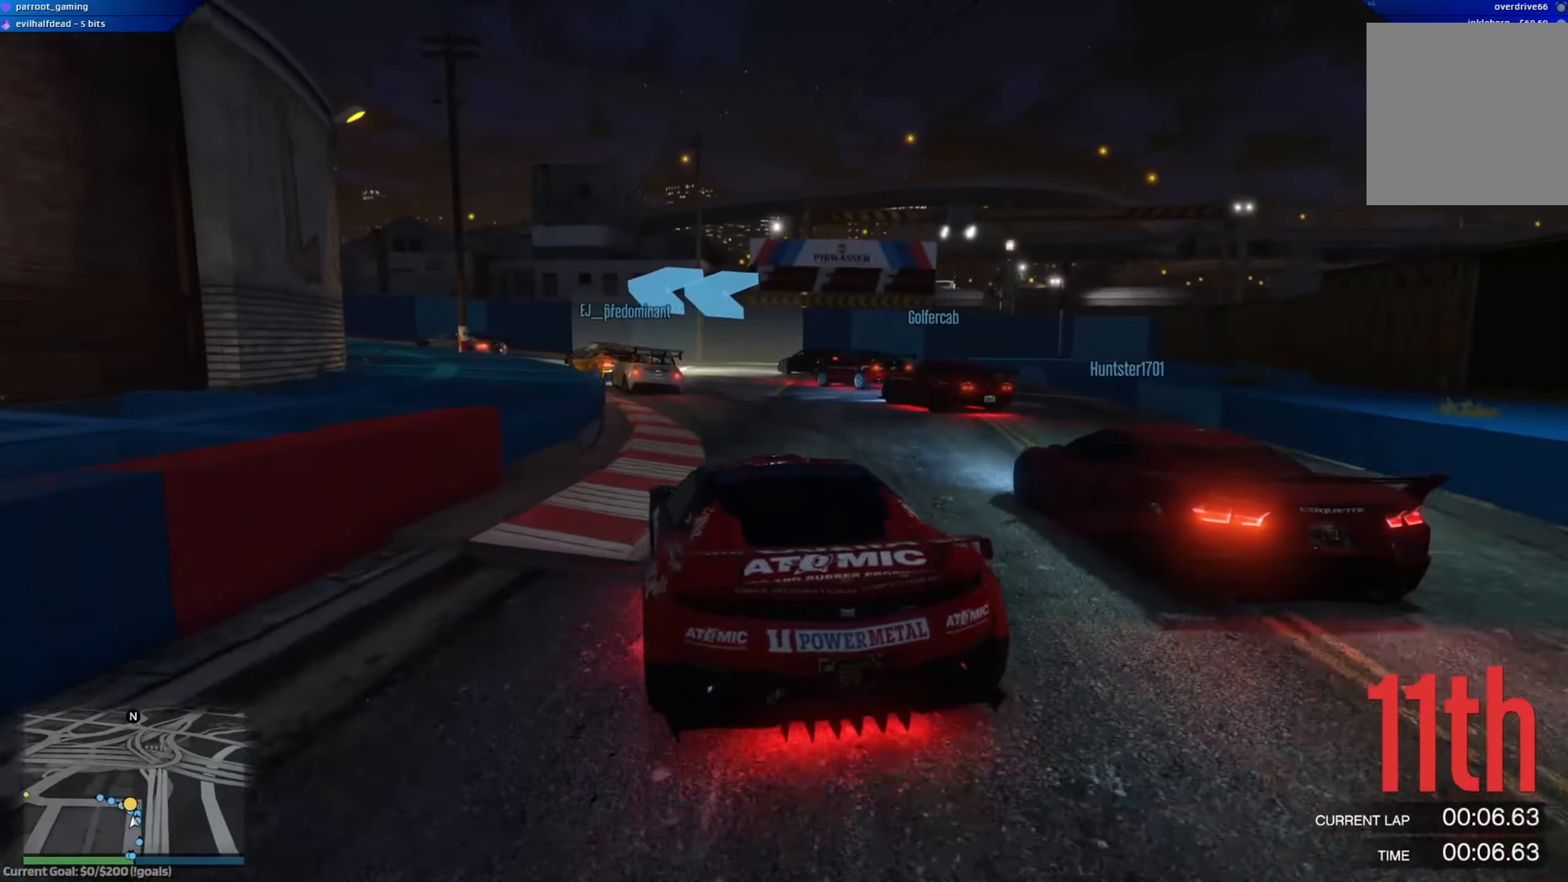
{"buttons": [], "left_stick": "left", "right_stick": "center", "events": [[33, "left_stick", "center"], [184, "A", "up"], [234, "R2", "down"], [234, "left_stick", "right"], [367, "left_stick", "left"], [467, "R2", "up"]]}
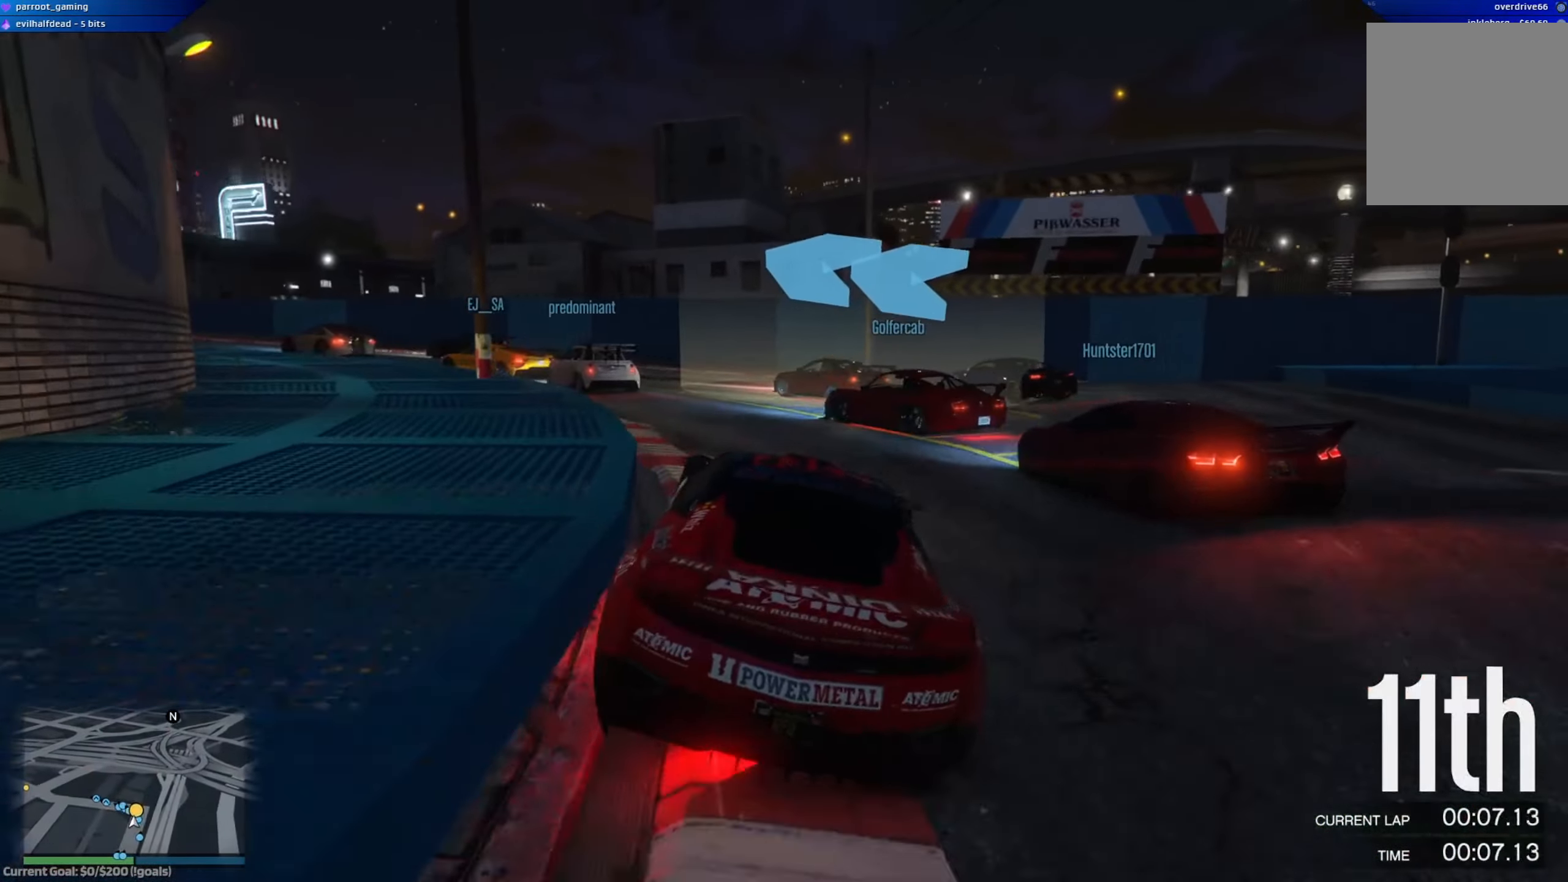
{"buttons": ["R2"], "left_stick": "left", "right_stick": "center", "events": [[300, "R2", "down"], [417, "R2", "up"], [467, "R2", "down"]]}
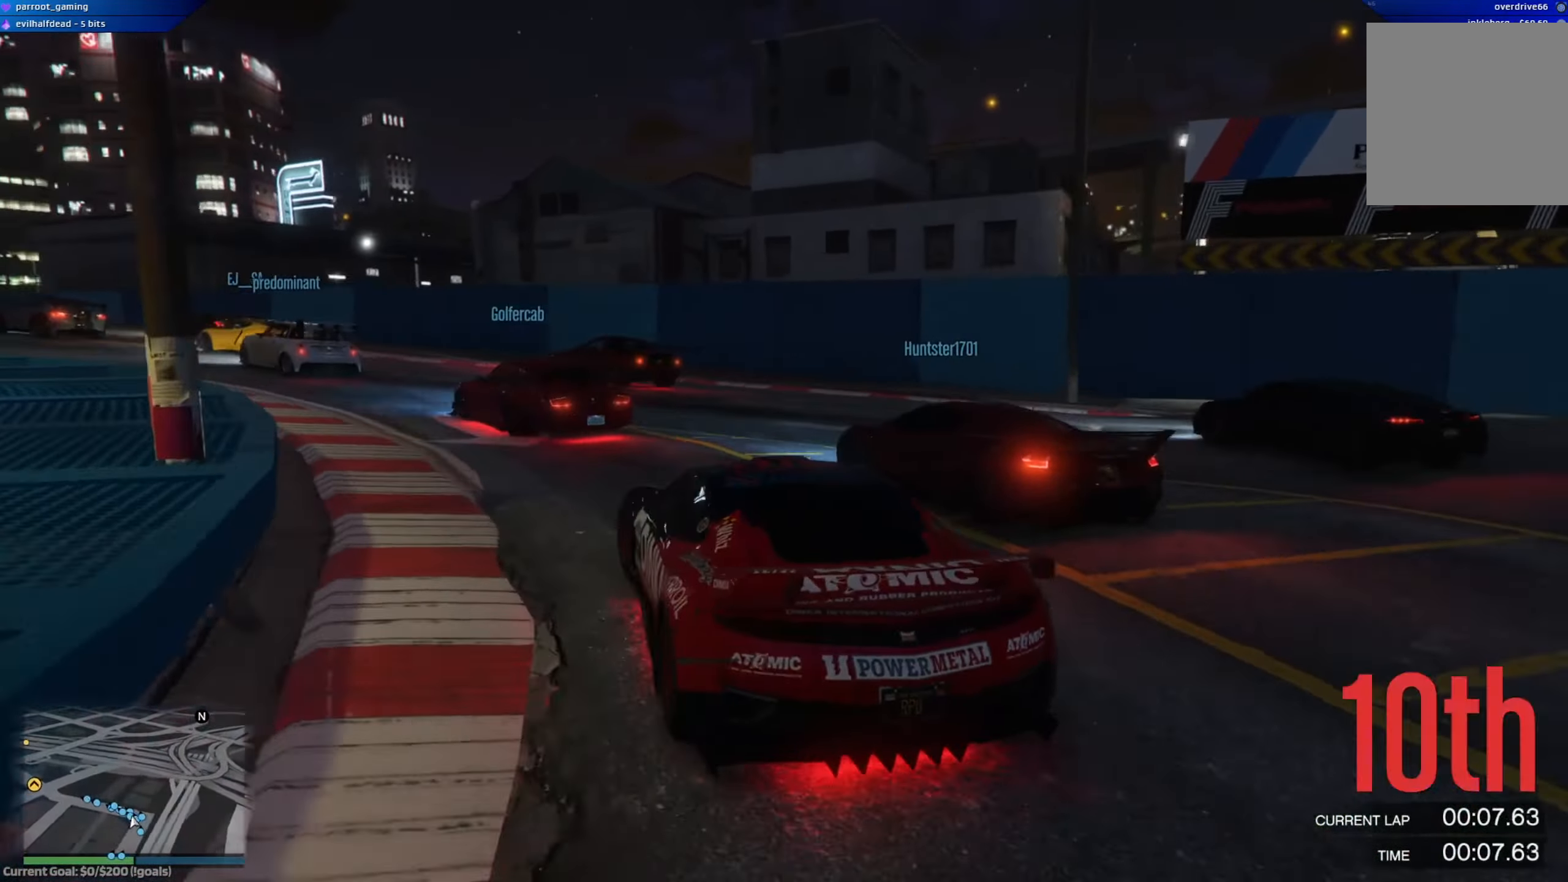
{"buttons": ["R2"], "left_stick": "up-left", "right_stick": "center", "events": [[283, "left_stick", "center"], [400, "left_stick", "left"], [466, "left_stick", "up-left"]]}
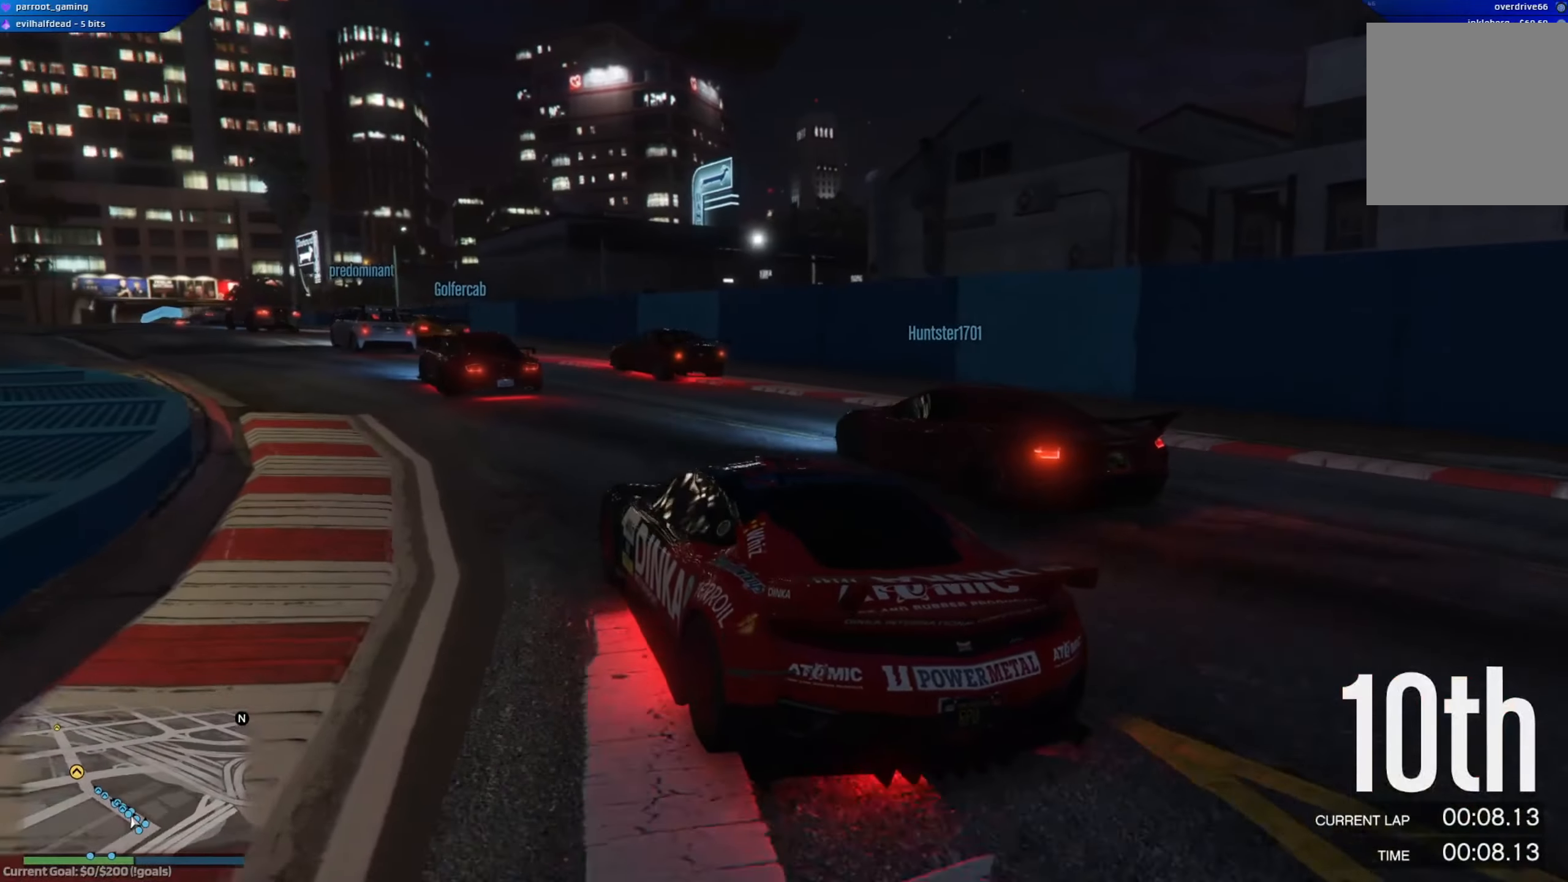
{"buttons": ["R2"], "left_stick": "left", "right_stick": "center", "events": [[117, "left_stick", "center"], [183, "left_stick", "left"], [350, "left_stick", "center"], [484, "left_stick", "left"]]}
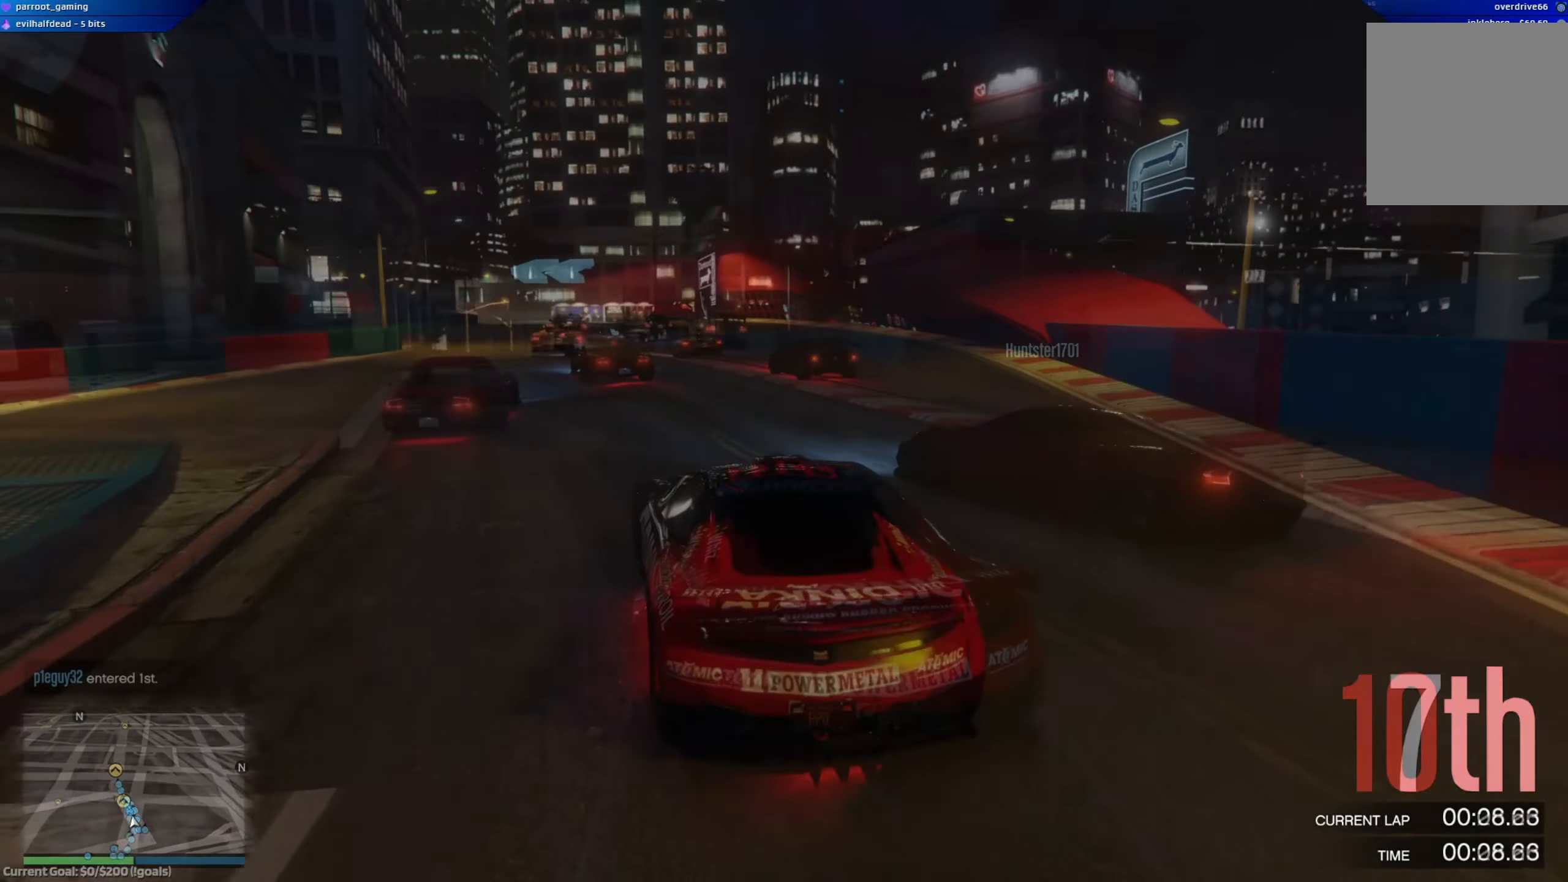
{"buttons": ["R2"], "left_stick": "left", "right_stick": "center", "events": [[67, "left_stick", "center"], [234, "left_stick", "left"]]}
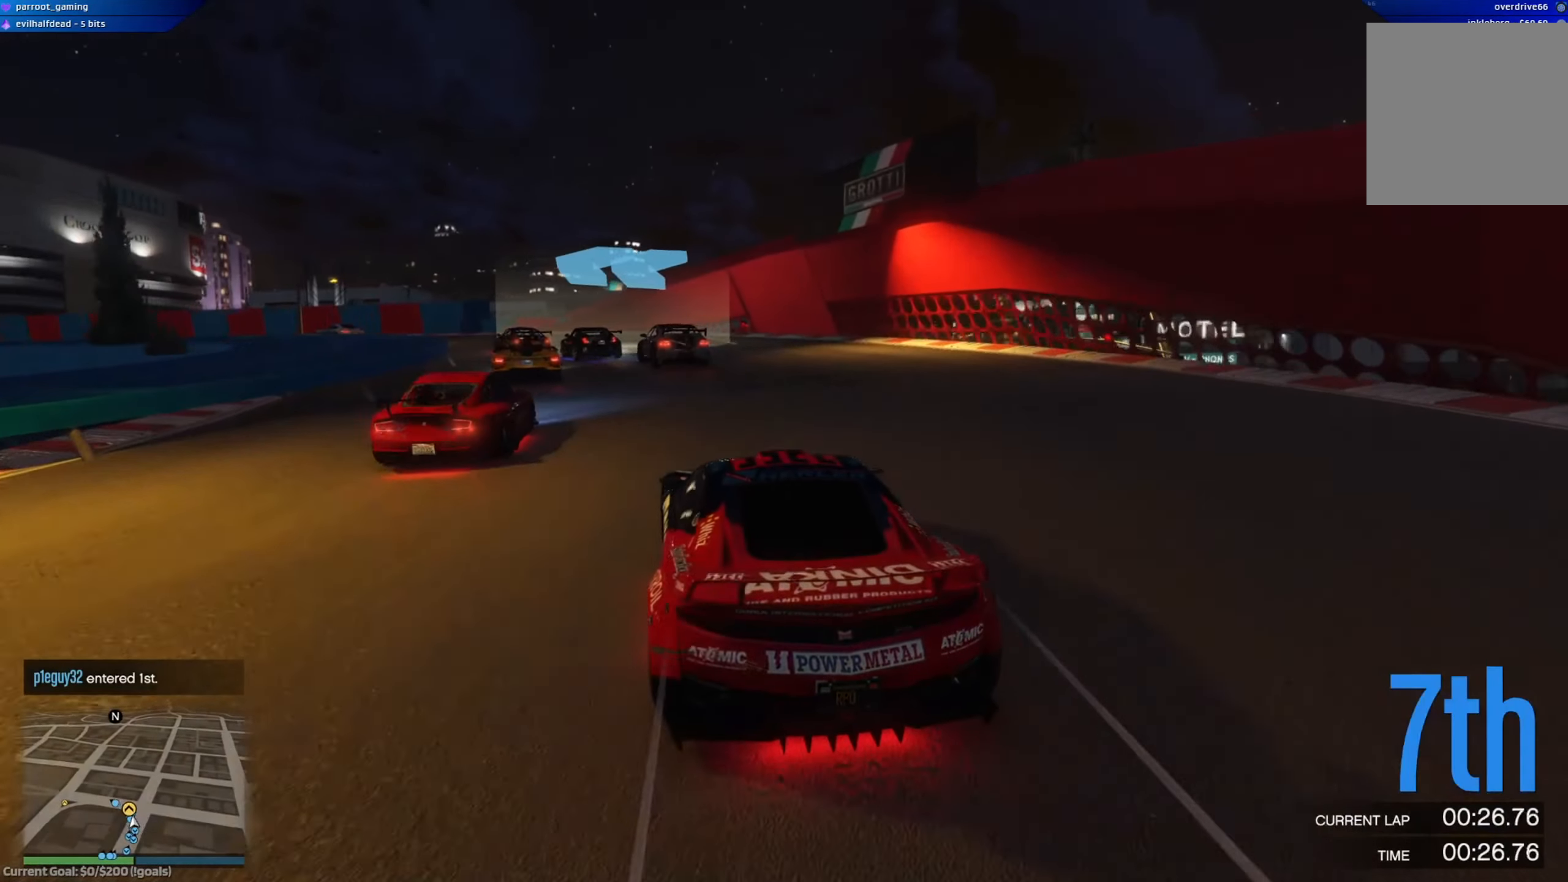
{"buttons": [], "left_stick": "left", "right_stick": "center", "events": [[183, "left_stick", "center"], [283, "left_stick", "left"], [384, "R2", "up"]]}
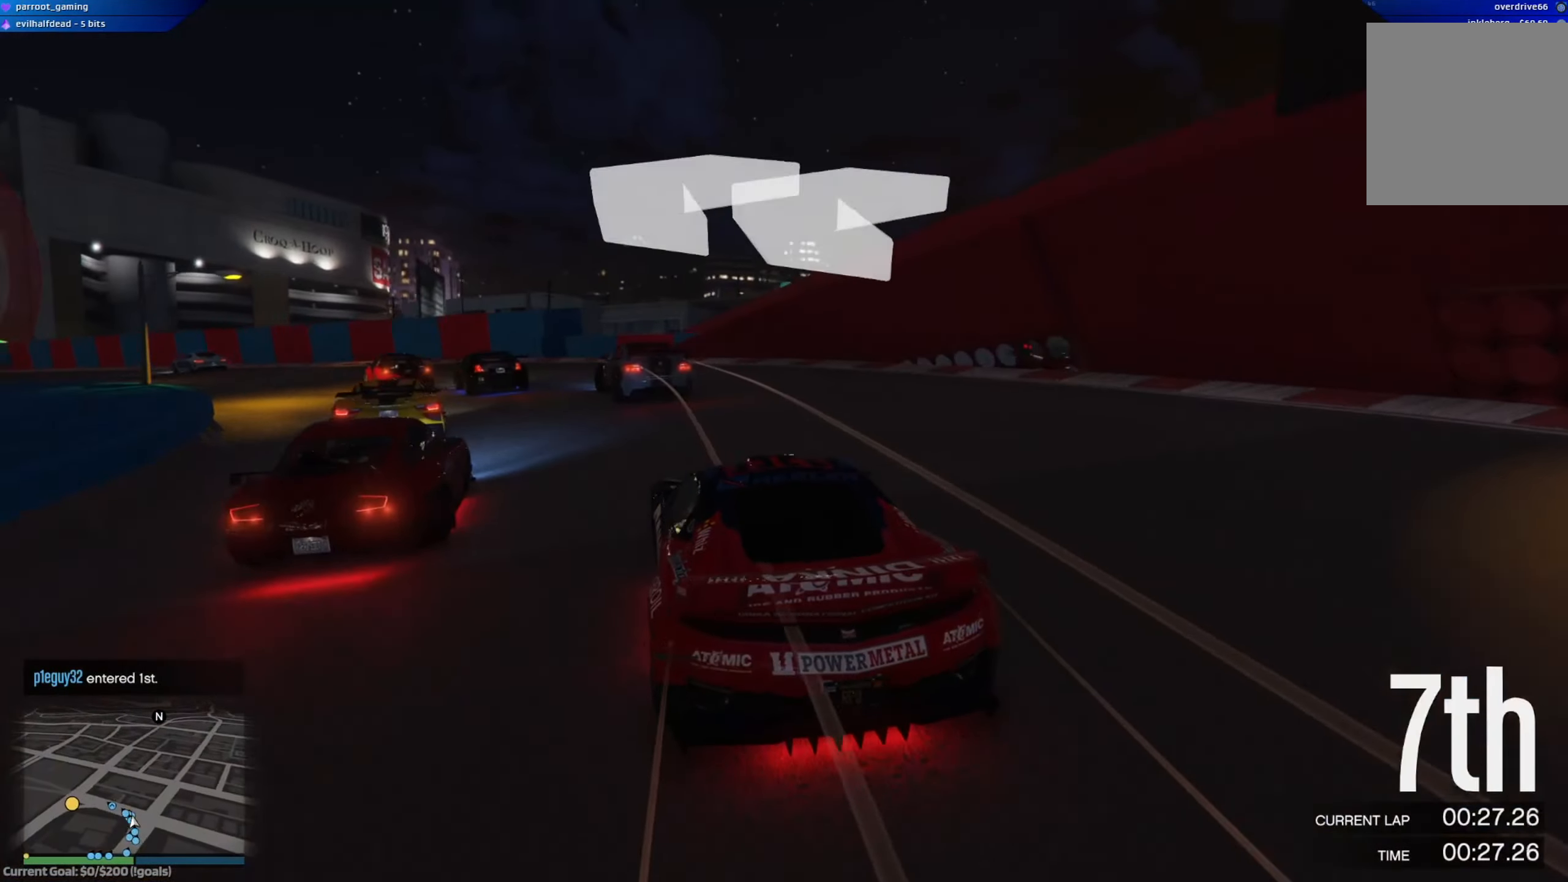
{"buttons": [], "left_stick": "left", "right_stick": "center", "events": [[134, "L2", "down"], [417, "L2", "up"]]}
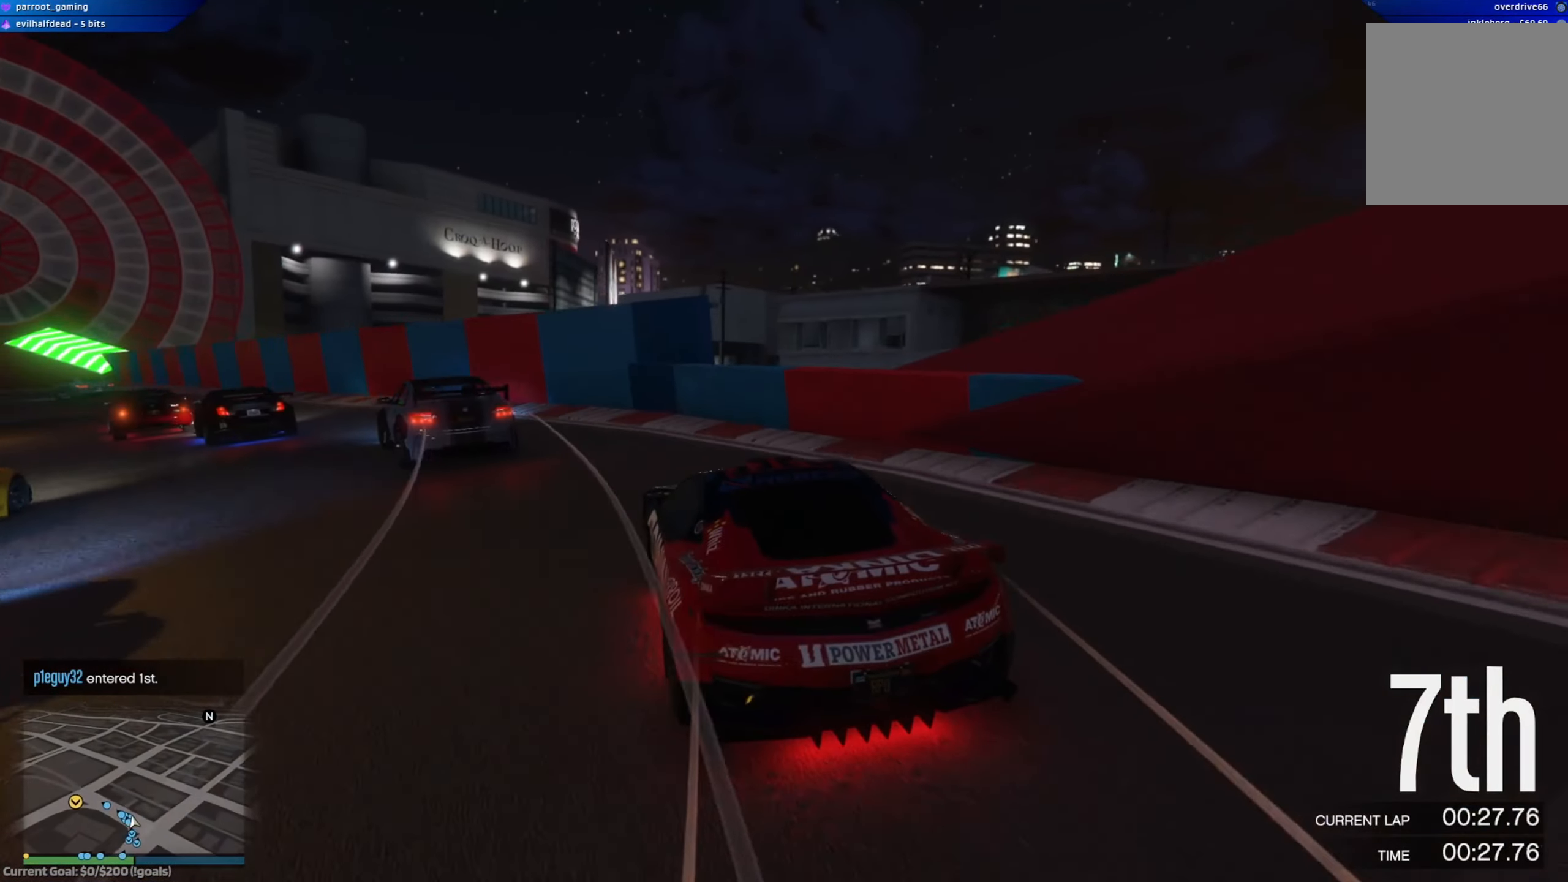
{"buttons": ["R2"], "left_stick": "down-right", "right_stick": "center", "events": [[283, "R2", "down"], [333, "left_stick", "center"], [434, "left_stick", "right"], [484, "left_stick", "down-right"]]}
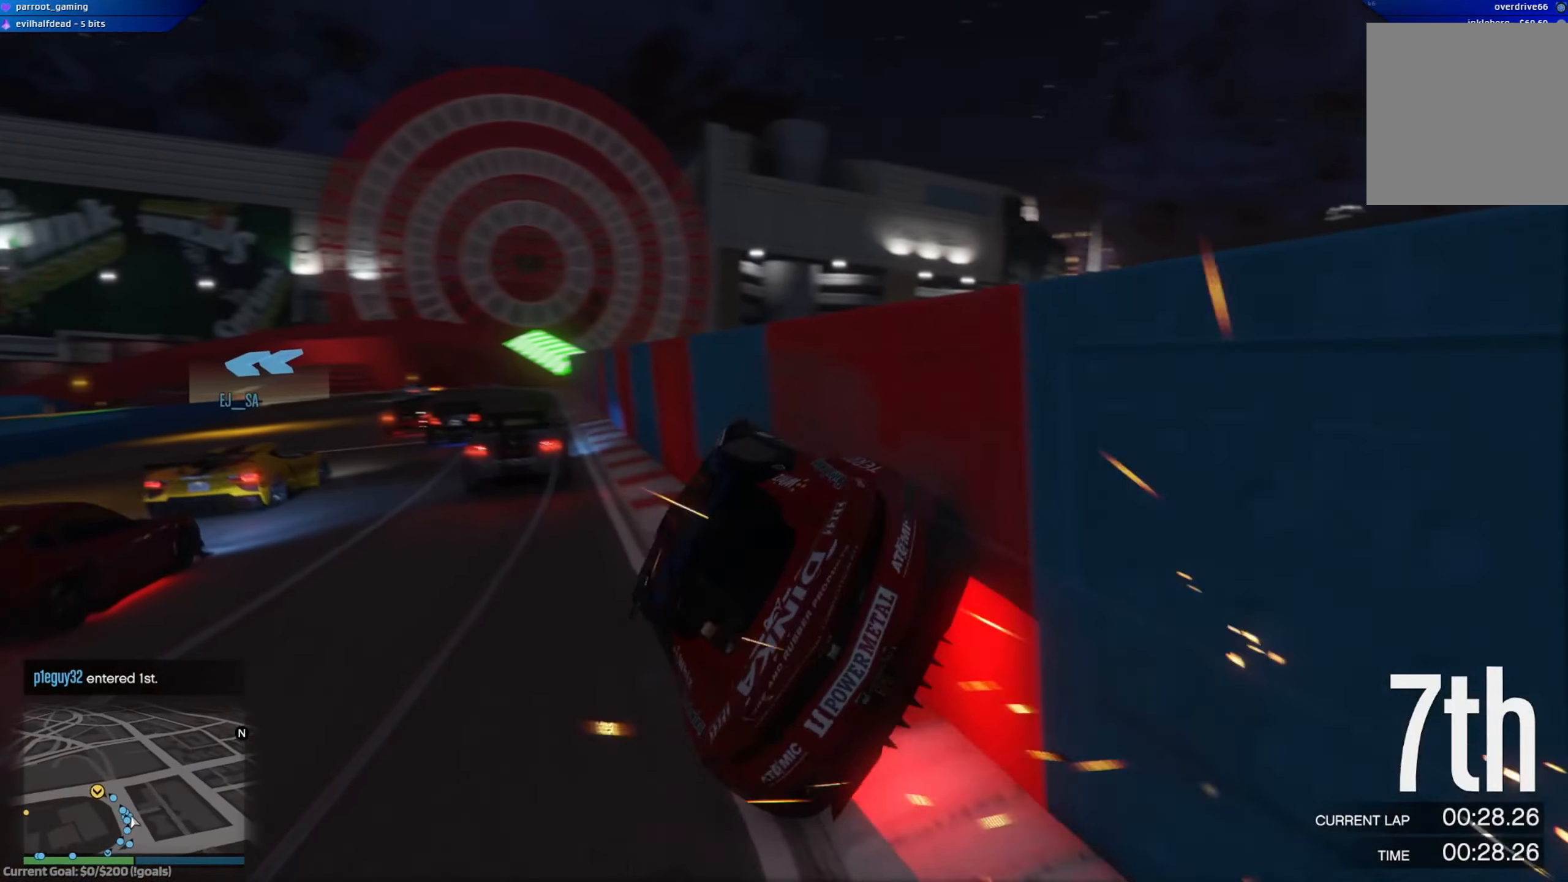
{"buttons": ["R2"], "left_stick": "center", "right_stick": "center", "events": [[201, "left_stick", "center"]]}
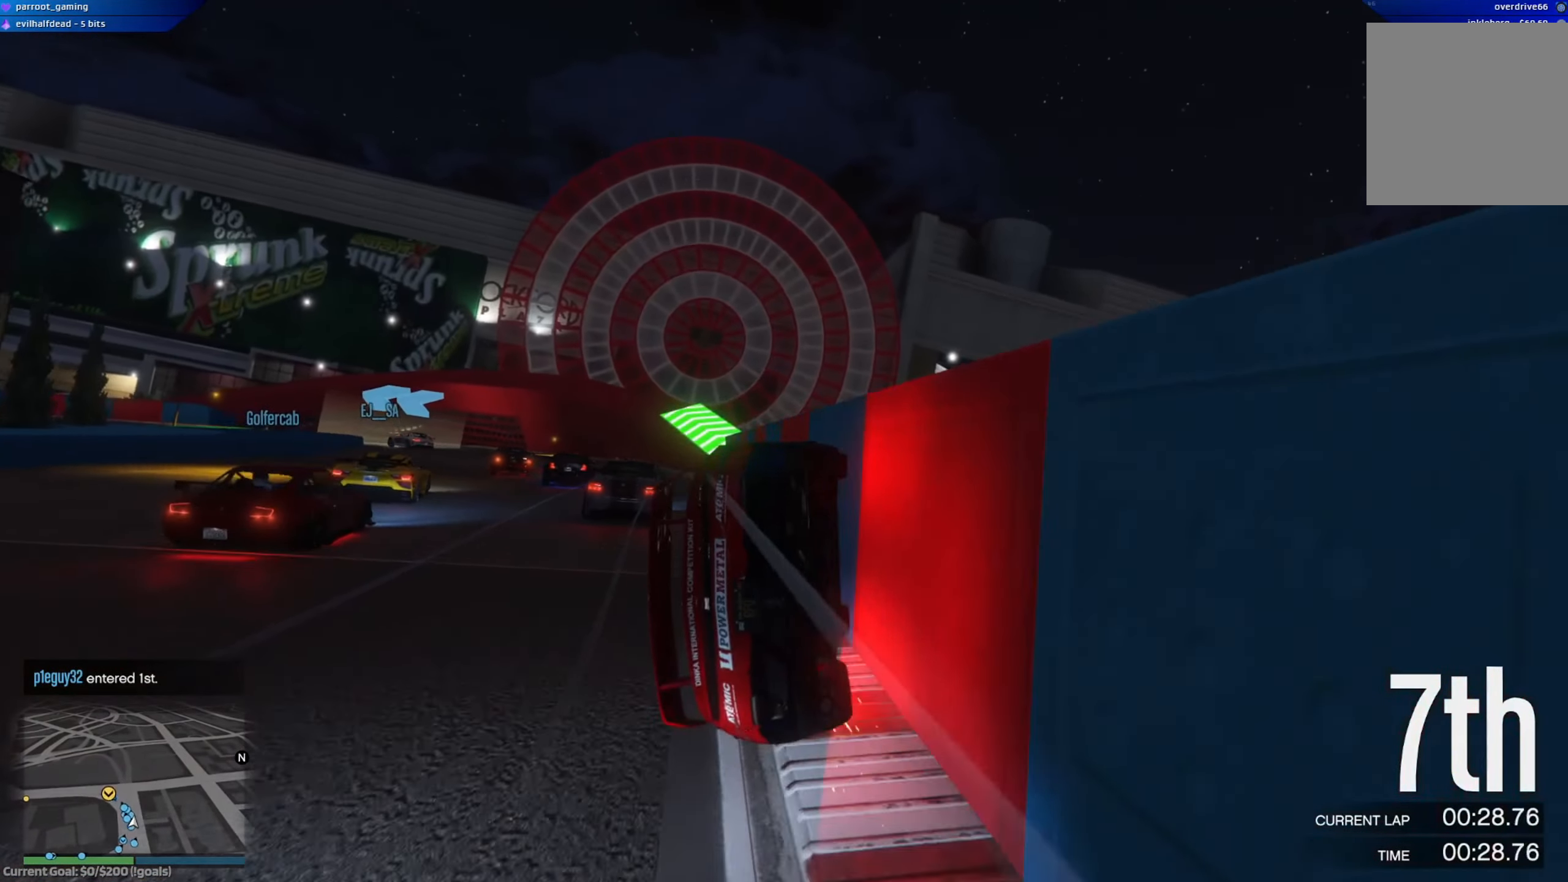
{"buttons": ["R2"], "left_stick": "right", "right_stick": "center", "events": [[133, "left_stick", "right"]]}
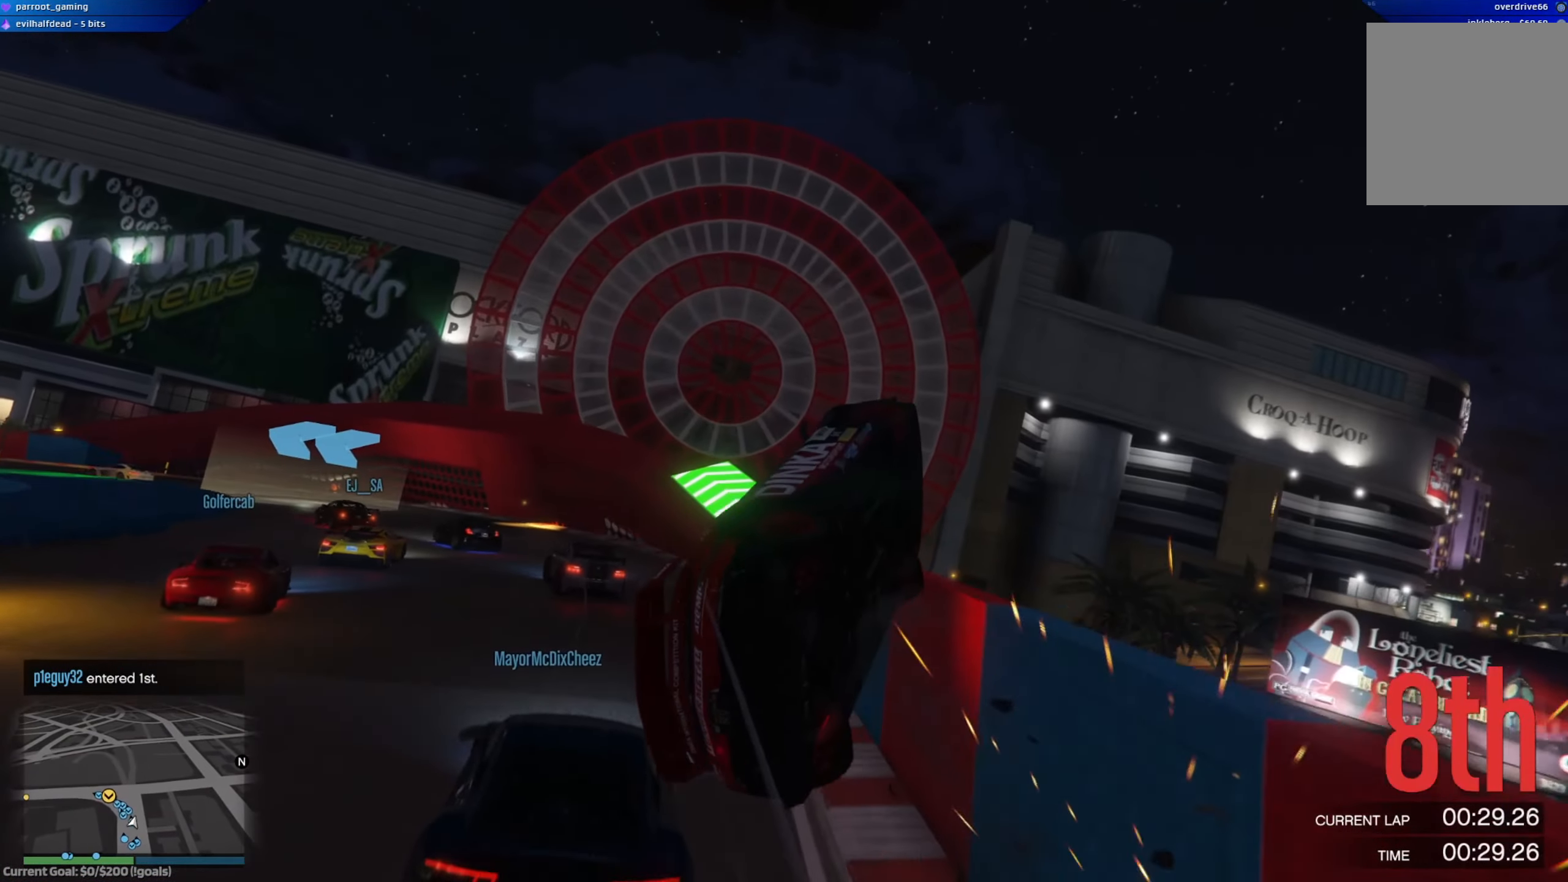
{"buttons": ["R2"], "left_stick": "center", "right_stick": "center", "events": [[501, "left_stick", "center"]]}
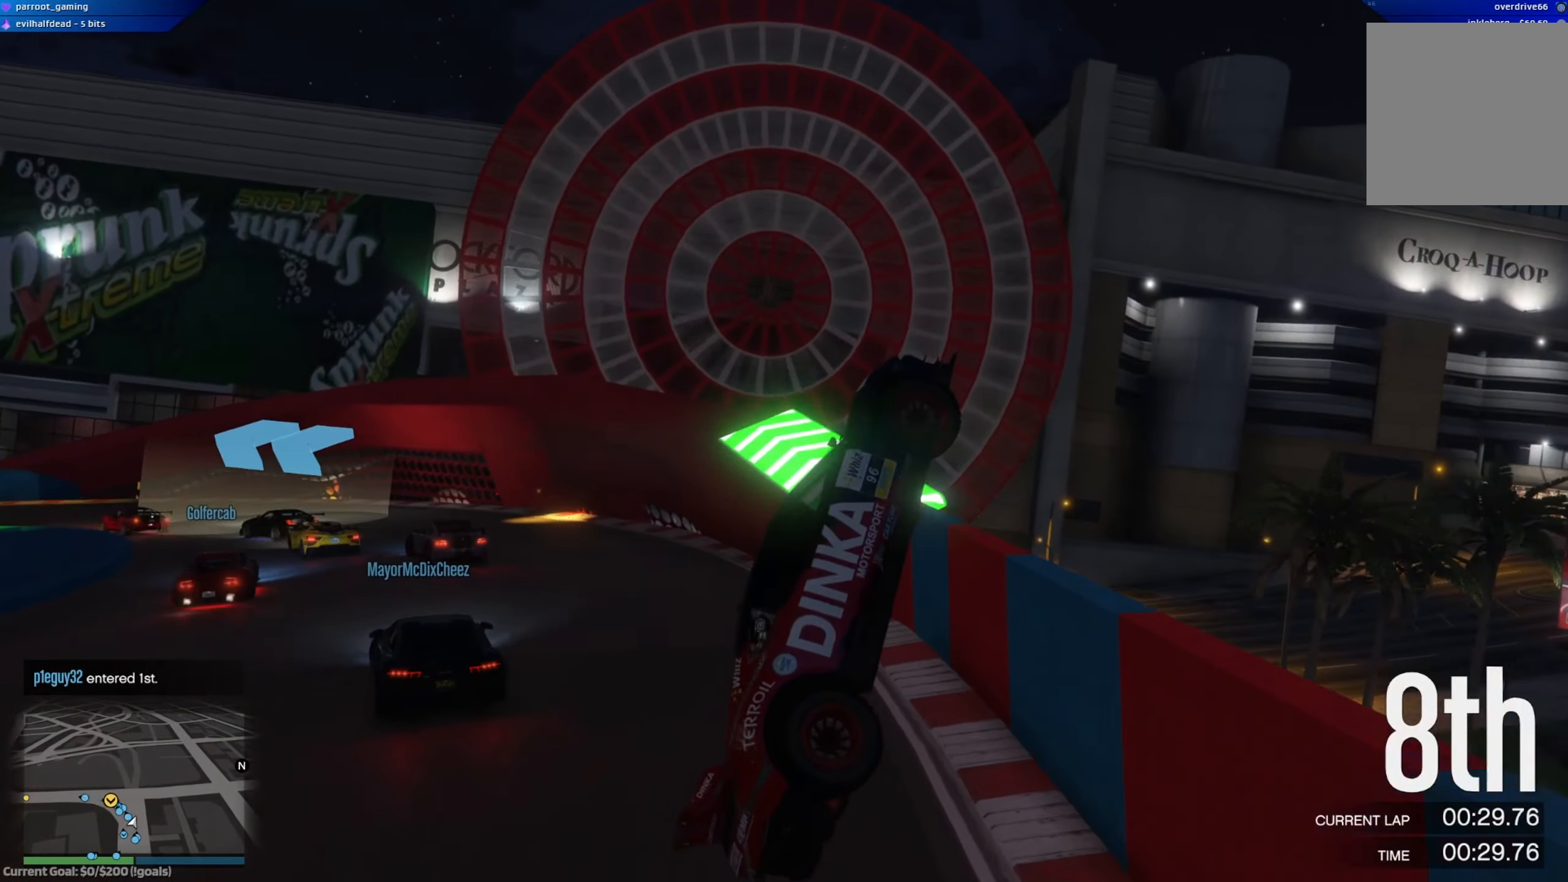
{"buttons": [], "left_stick": "up-left", "right_stick": "center", "events": [[133, "left_stick", "up-left"], [233, "R2", "up"]]}
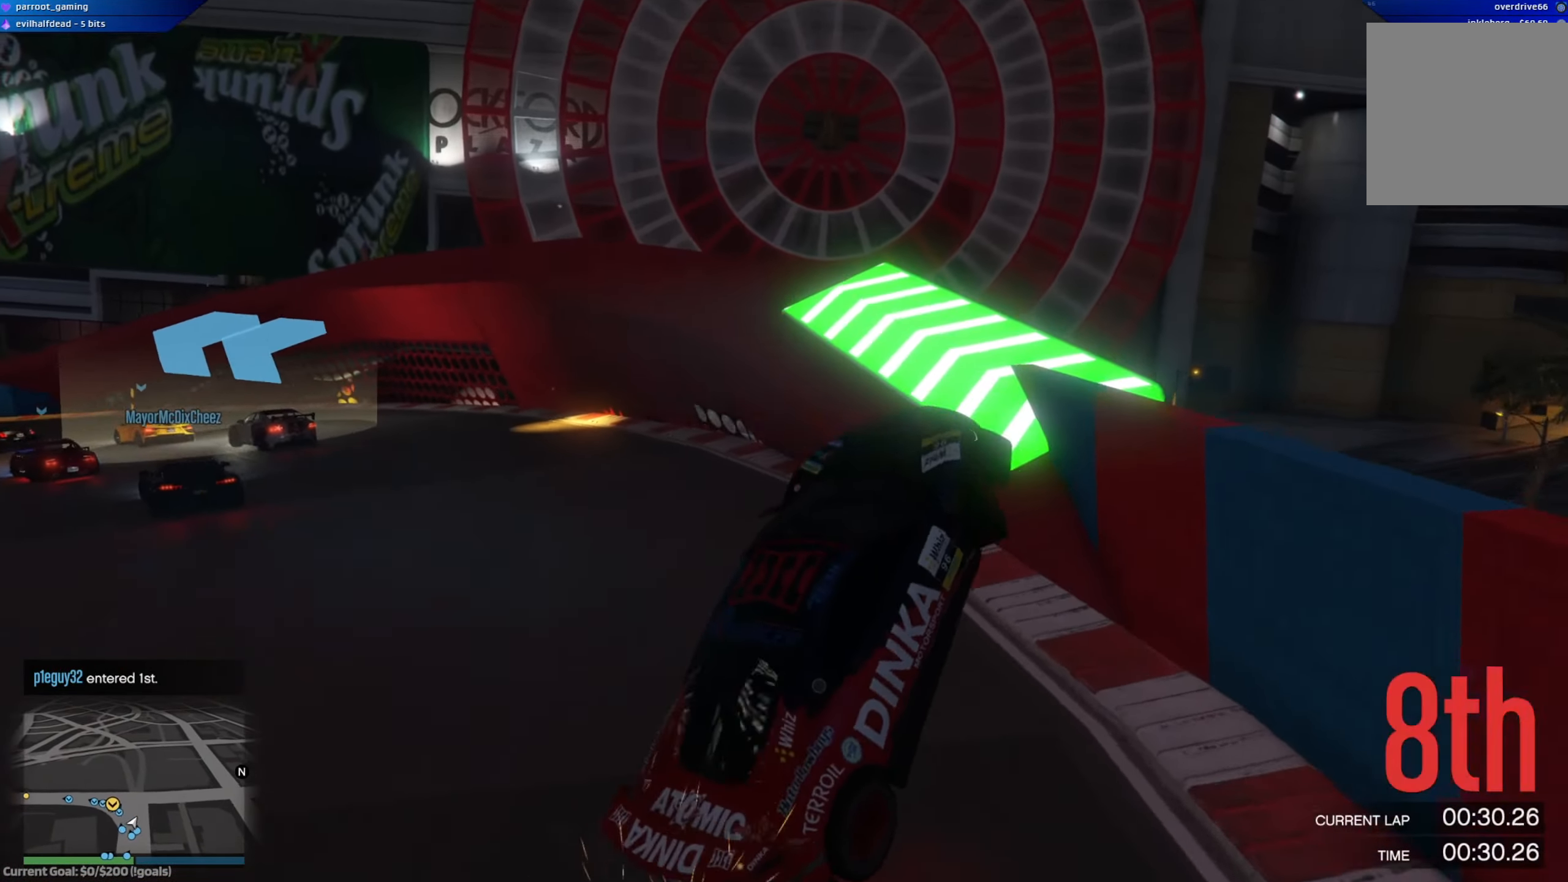
{"buttons": ["R2"], "left_stick": "up-left", "right_stick": "center", "events": [[217, "R2", "down"]]}
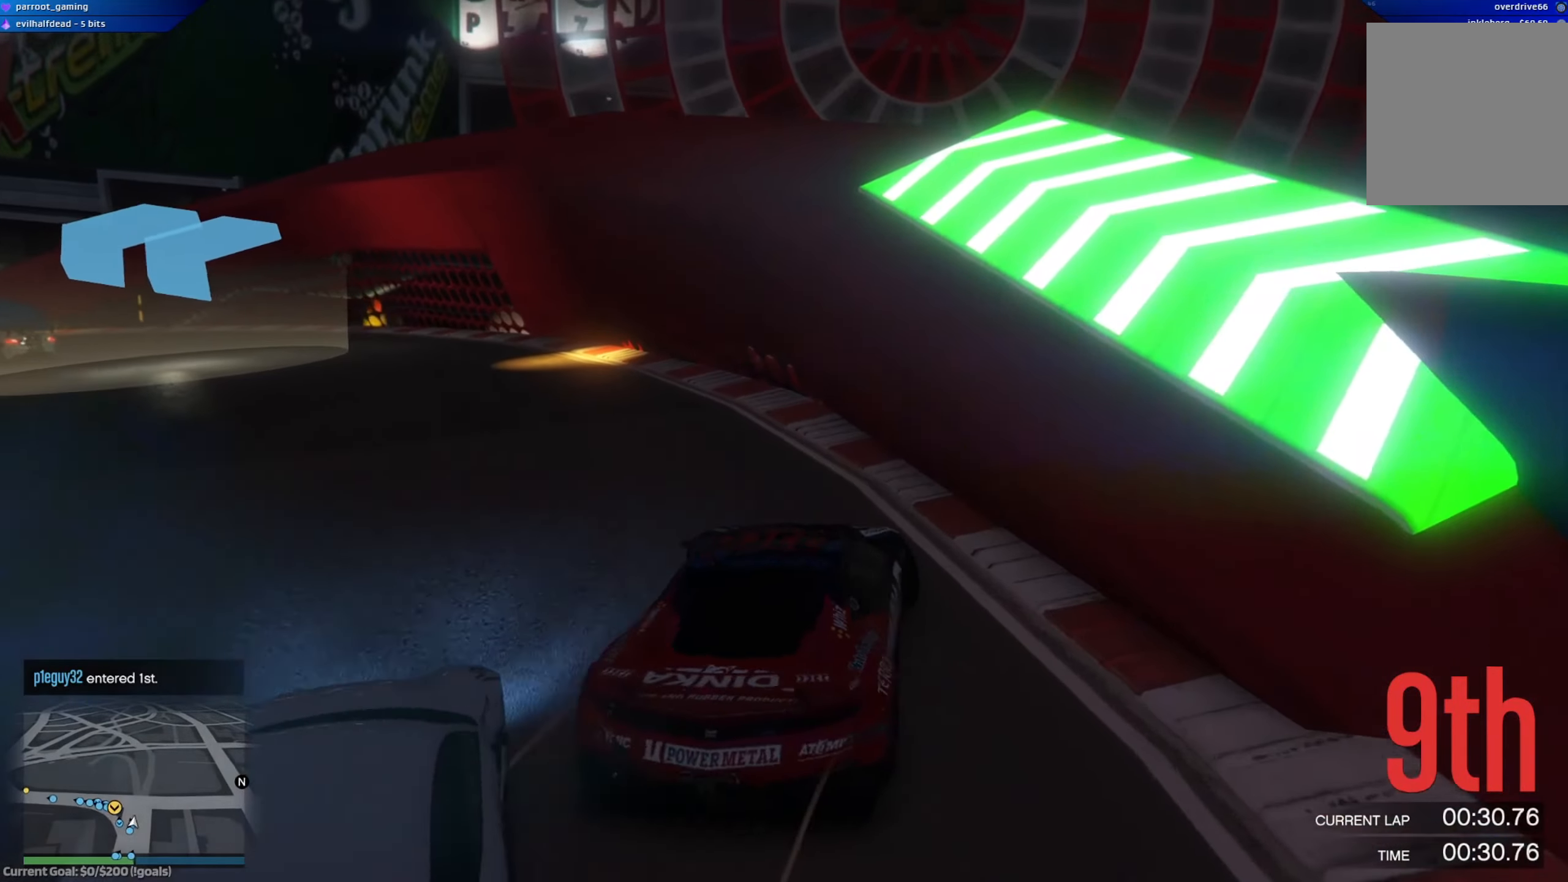
{"buttons": ["R2"], "left_stick": "center", "right_stick": "center", "events": [[84, "left_stick", "center"], [300, "left_stick", "left"], [367, "left_stick", "up-left"], [467, "left_stick", "center"]]}
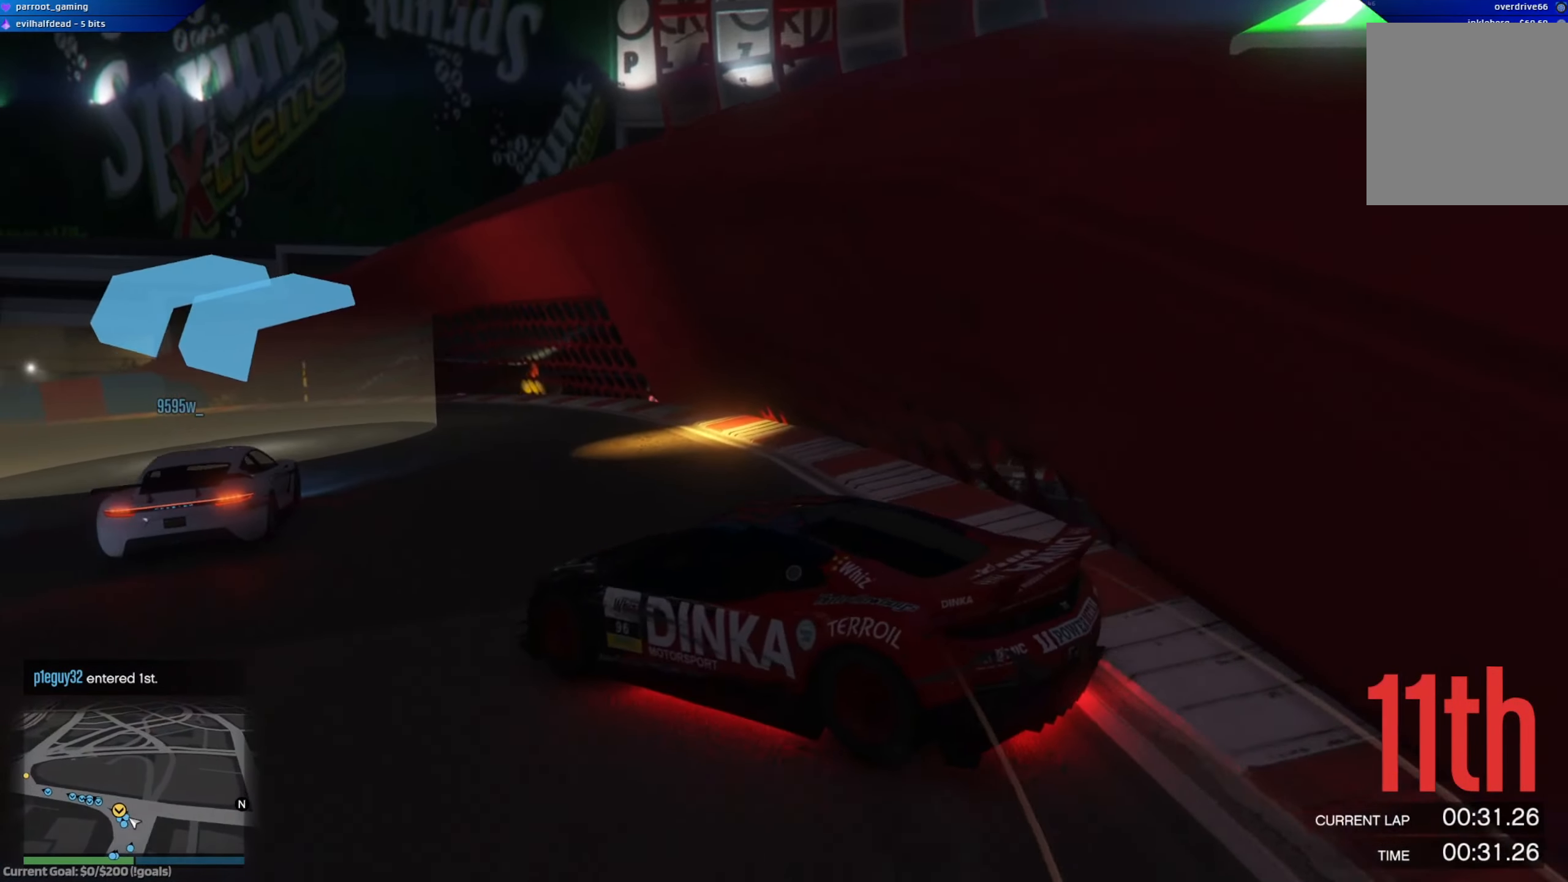
{"buttons": ["R2"], "left_stick": "right", "right_stick": "center", "events": [[150, "left_stick", "right"]]}
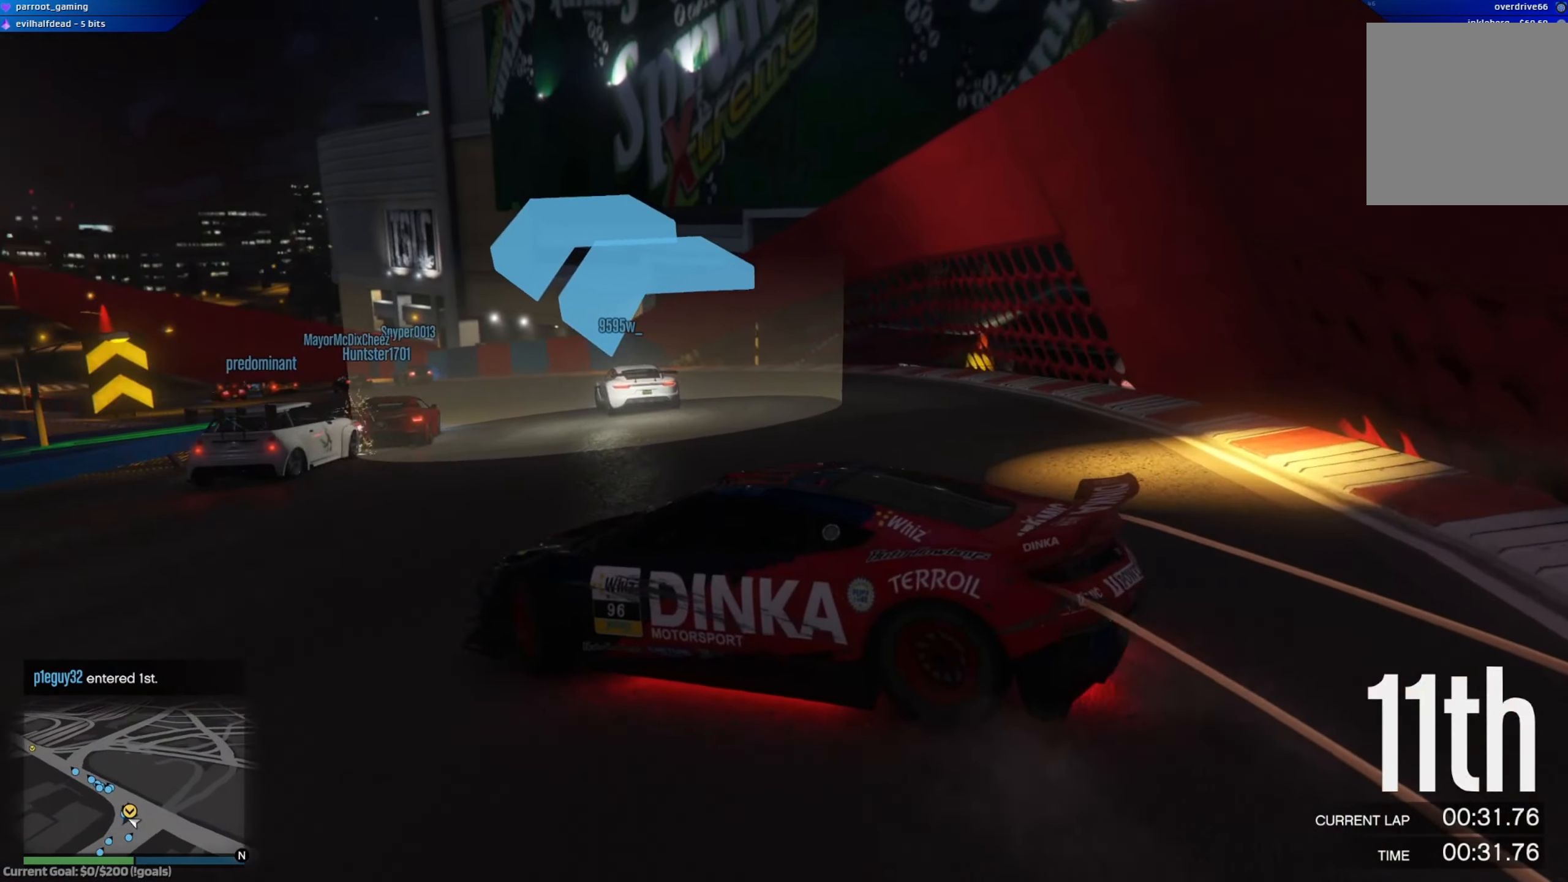
{"buttons": ["R2"], "left_stick": "center", "right_stick": "center", "events": [[350, "left_stick", "center"]]}
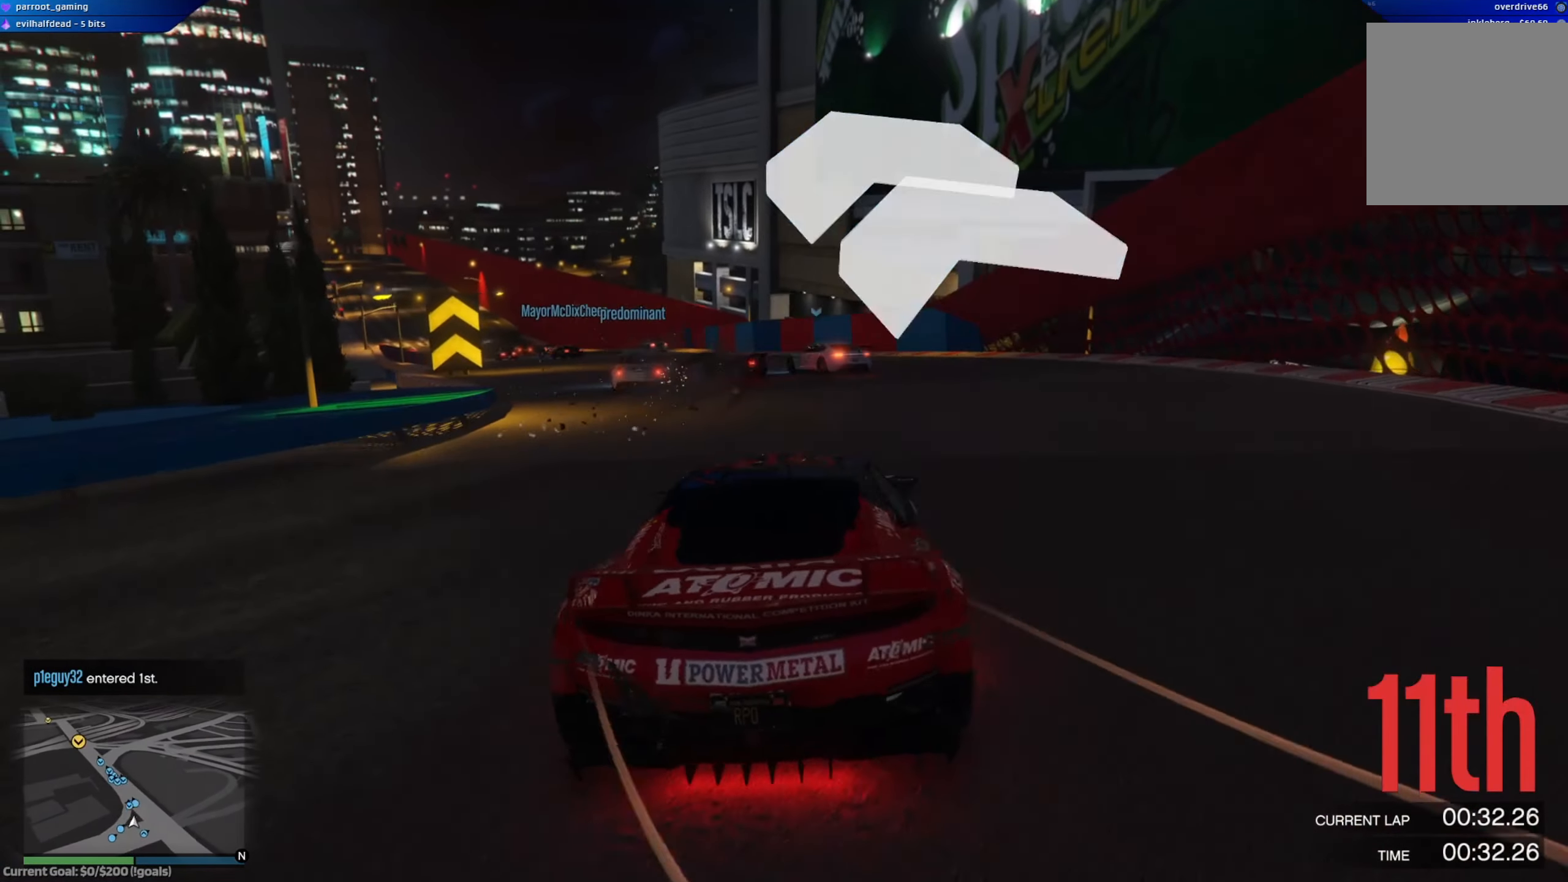
{"buttons": ["R2"], "left_stick": "center", "right_stick": "center", "events": [[83, "left_stick", "left"], [250, "left_stick", "center"]]}
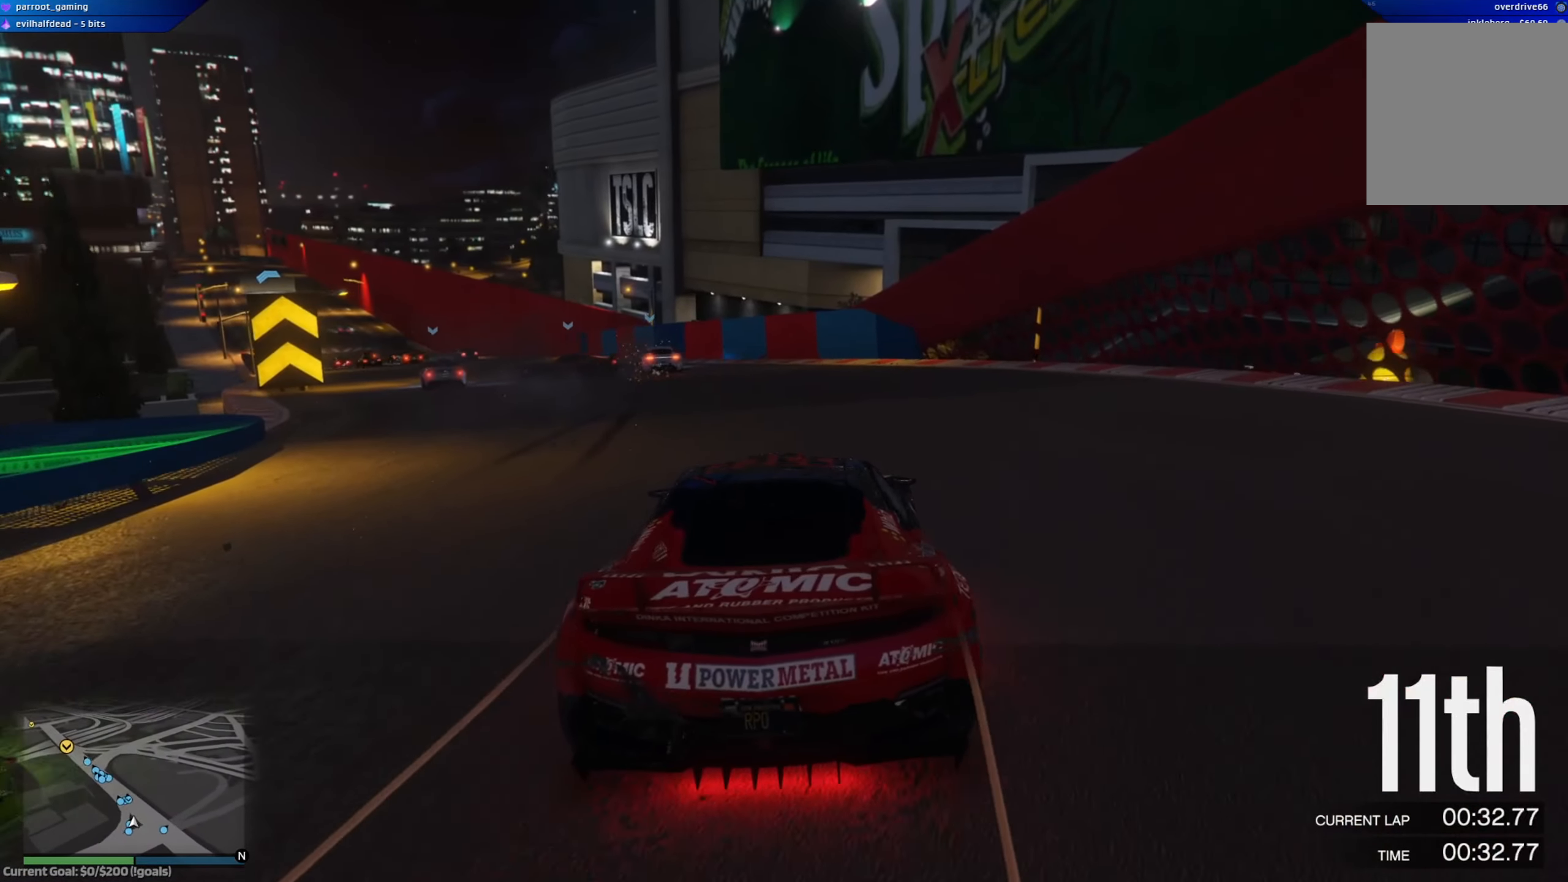
{"buttons": ["R2"], "left_stick": "left", "right_stick": "center", "events": [[117, "left_stick", "left"], [300, "left_stick", "center"], [434, "left_stick", "left"]]}
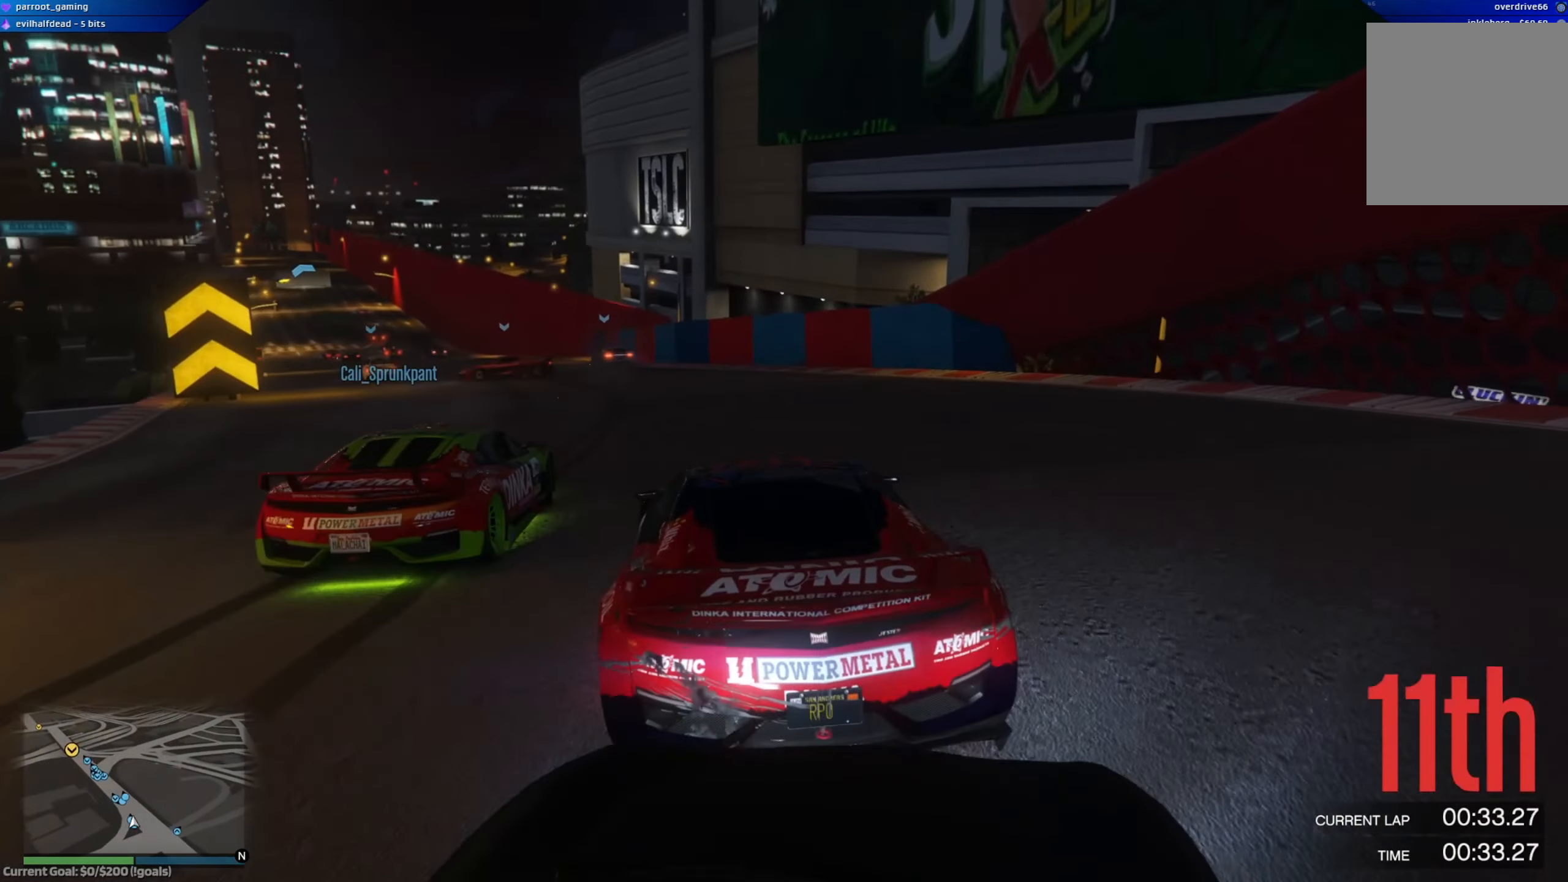
{"buttons": ["R2"], "left_stick": "center", "right_stick": "center", "events": [[16, "left_stick", "center"], [250, "left_stick", "left"], [317, "left_stick", "up-left"], [417, "left_stick", "center"]]}
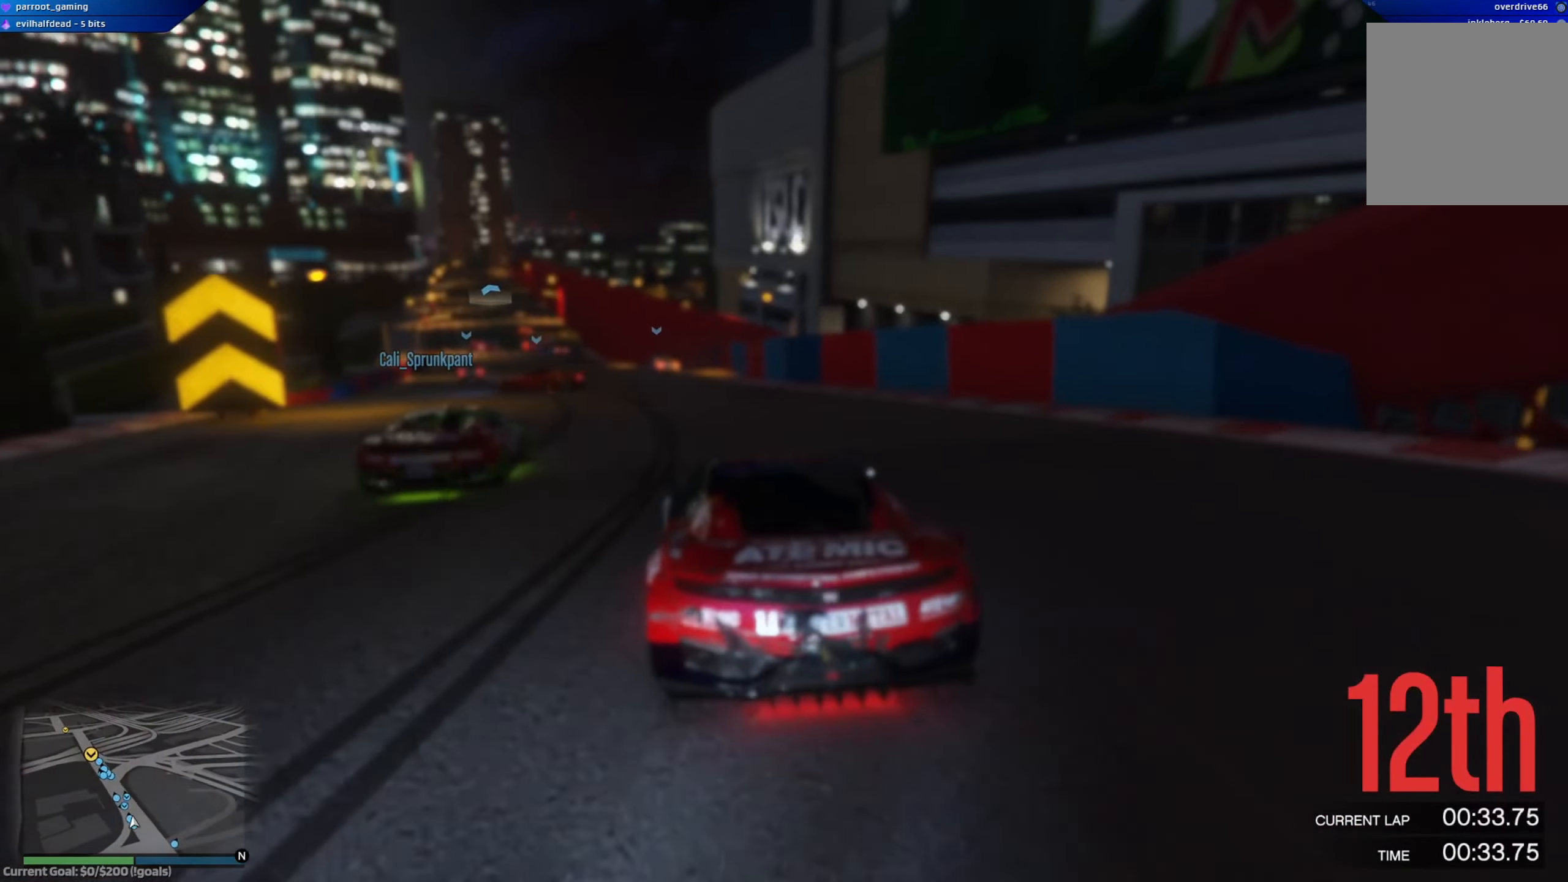
{"buttons": ["R2"], "left_stick": "center", "right_stick": "center", "events": [[234, "left_stick", "up-left"], [400, "left_stick", "center"]]}
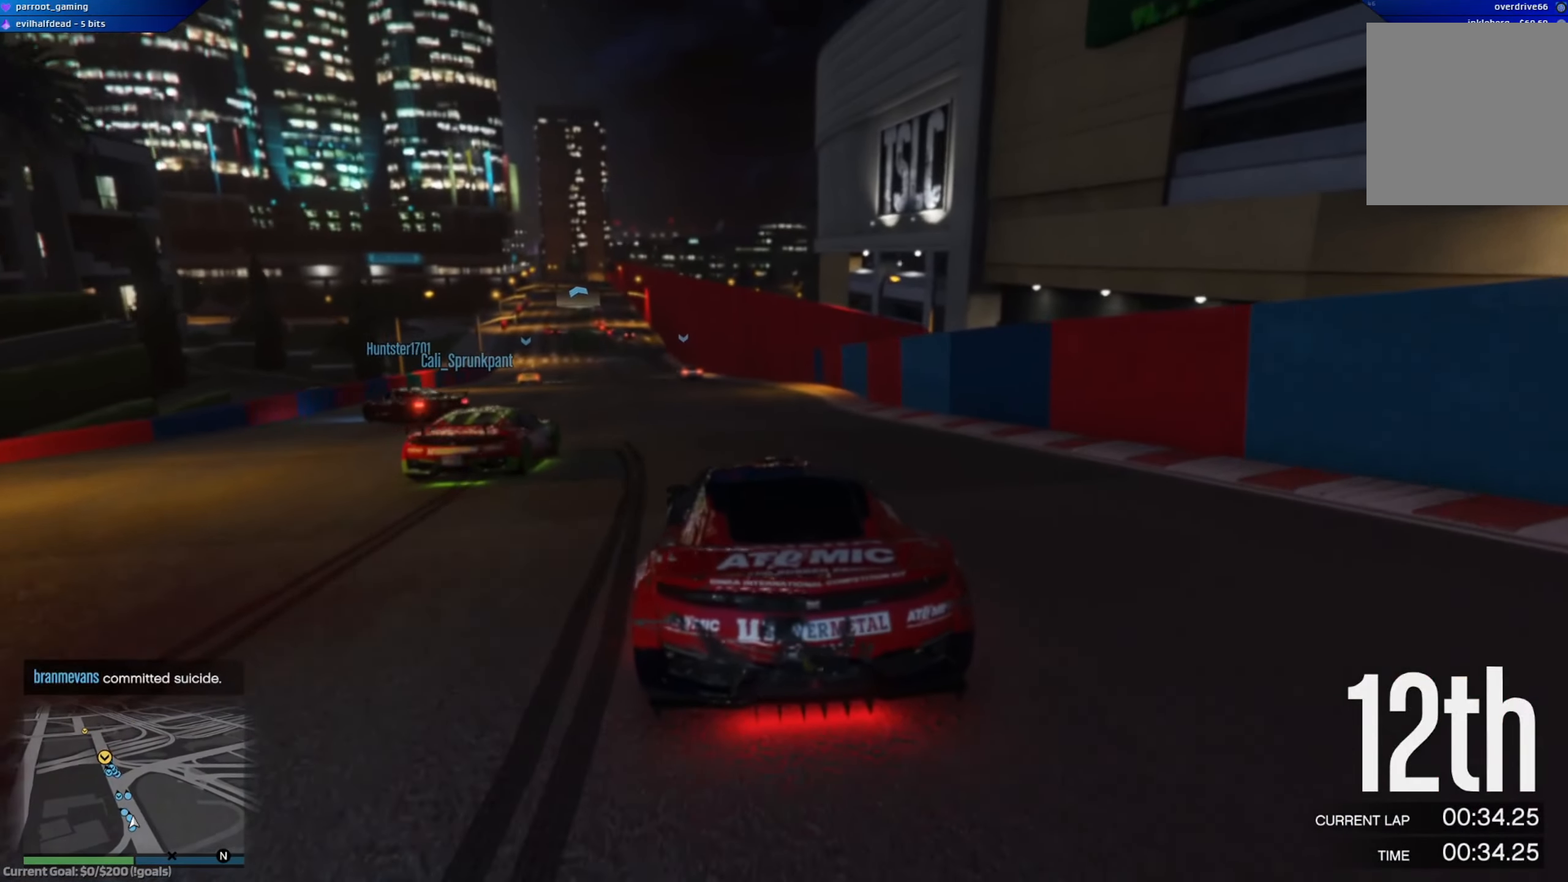
{"buttons": ["R2", "R3"], "left_stick": "right", "right_stick": "center", "events": [[83, "R3", "down"], [166, "left_stick", "up-left"], [283, "left_stick", "center"], [483, "left_stick", "right"]]}
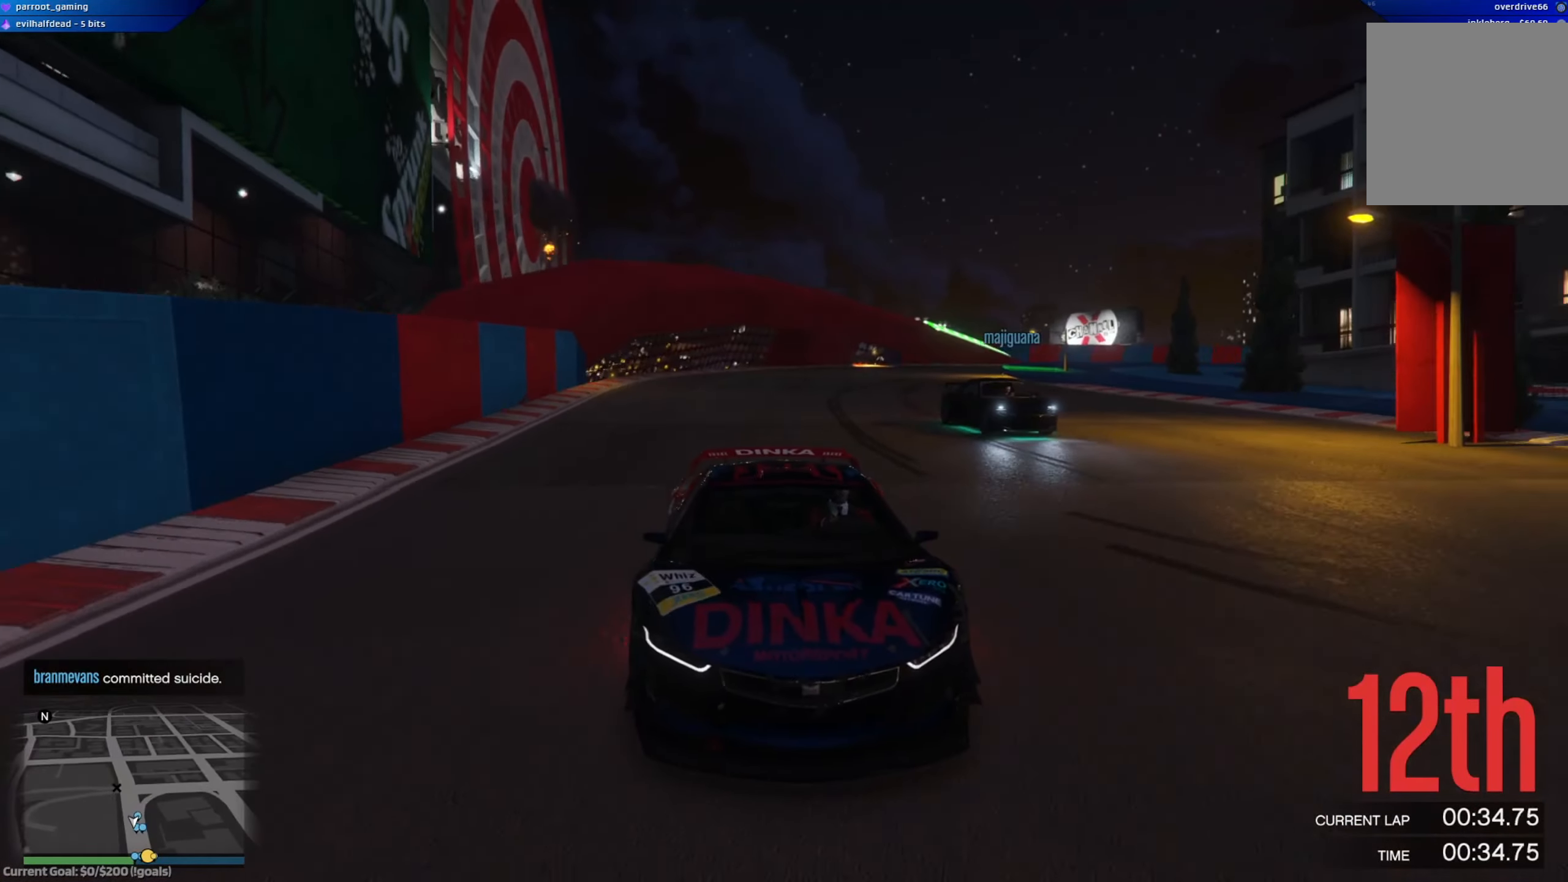
{"buttons": ["R2", "R3"], "left_stick": "center", "right_stick": "center", "events": [[100, "left_stick", "center"]]}
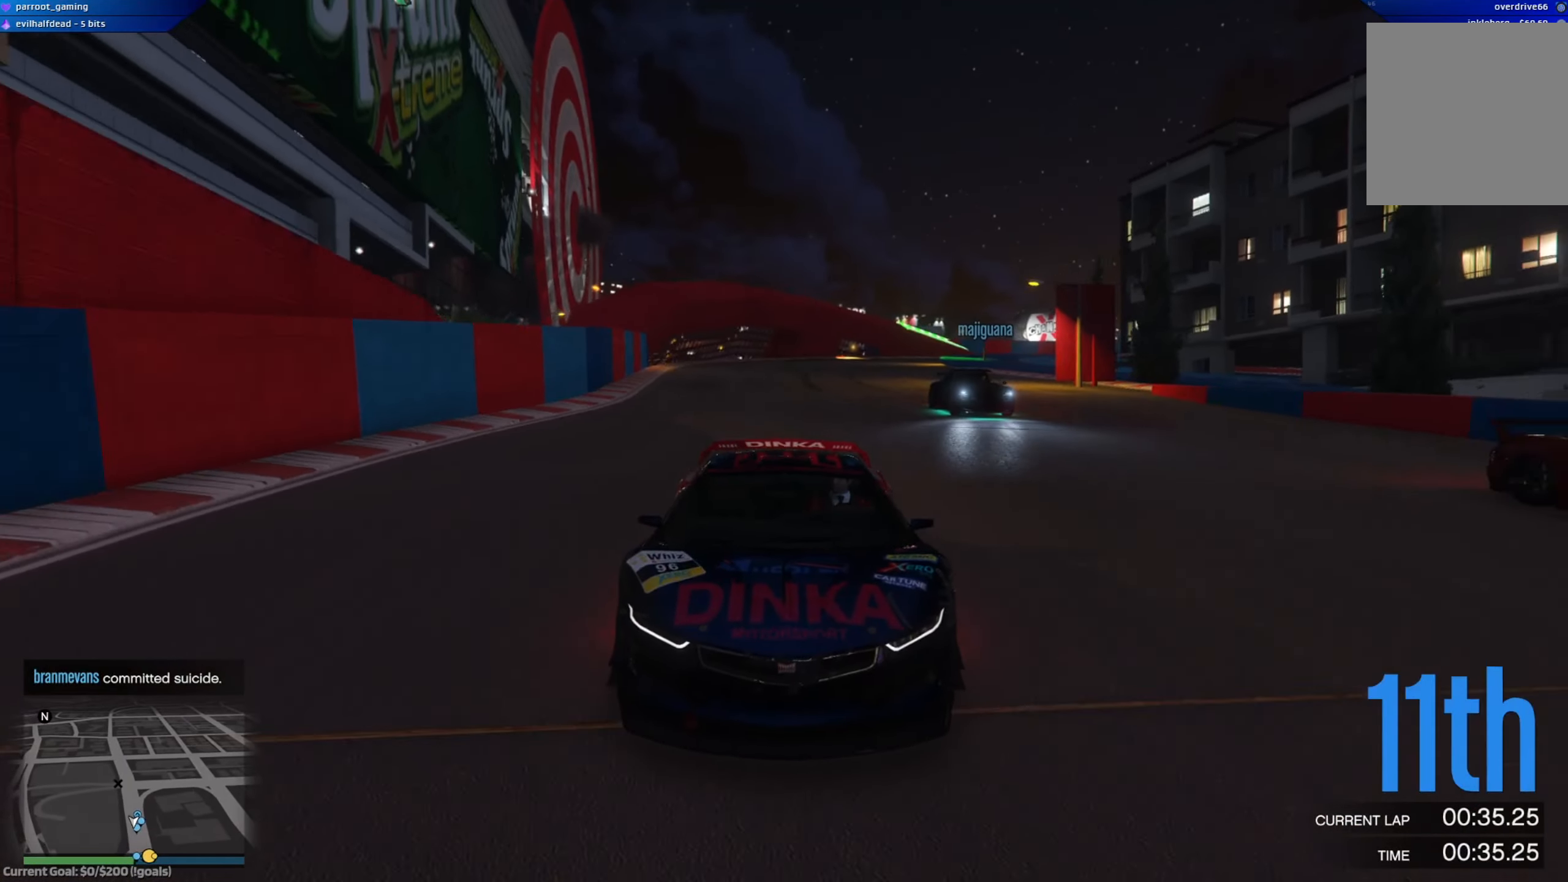
{"buttons": ["R2"], "left_stick": "center", "right_stick": "center", "events": [[67, "left_stick", "up-left"], [150, "R3", "up"], [150, "left_stick", "center"], [417, "left_stick", "up-left"], [501, "left_stick", "center"]]}
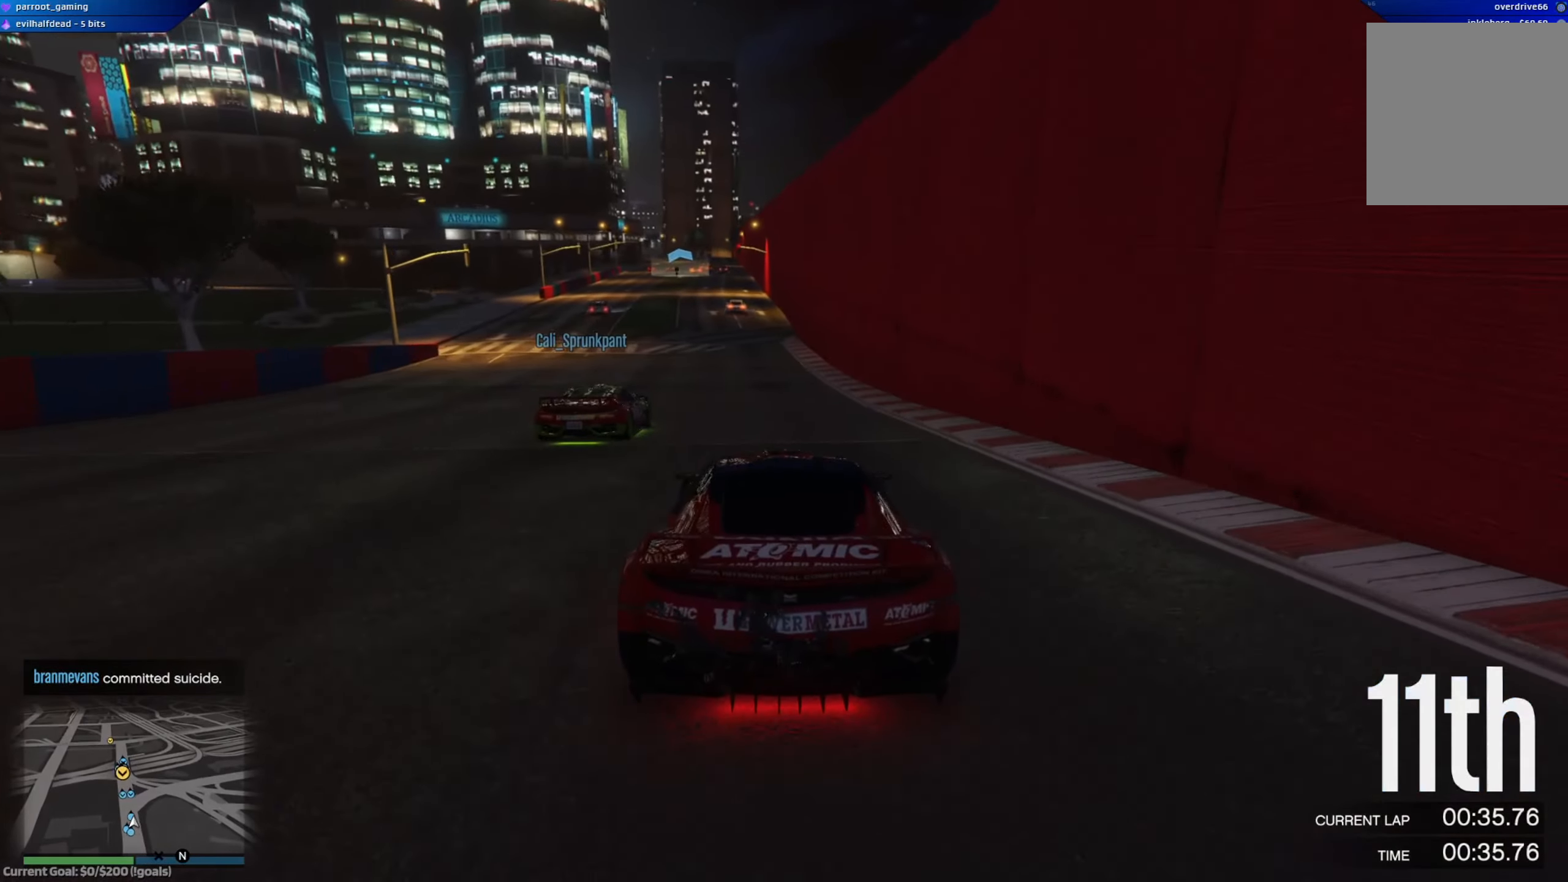
{"buttons": ["R2"], "left_stick": "center", "right_stick": "center", "events": []}
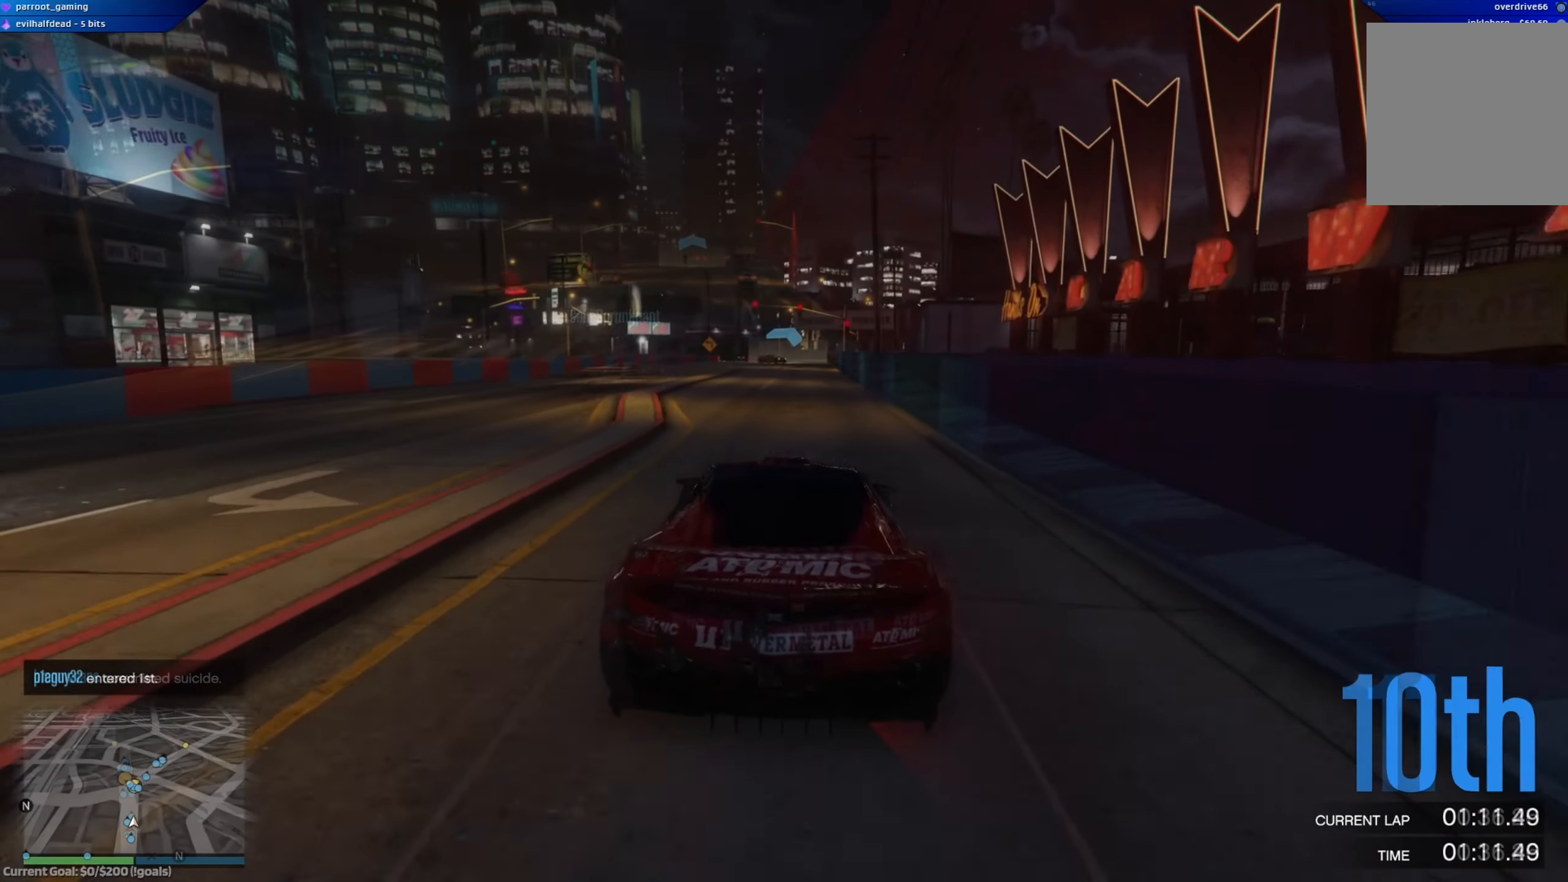
{"buttons": ["R2"], "left_stick": "center", "right_stick": "center", "events": [[317, "left_stick", "right"], [401, "left_stick", "center"]]}
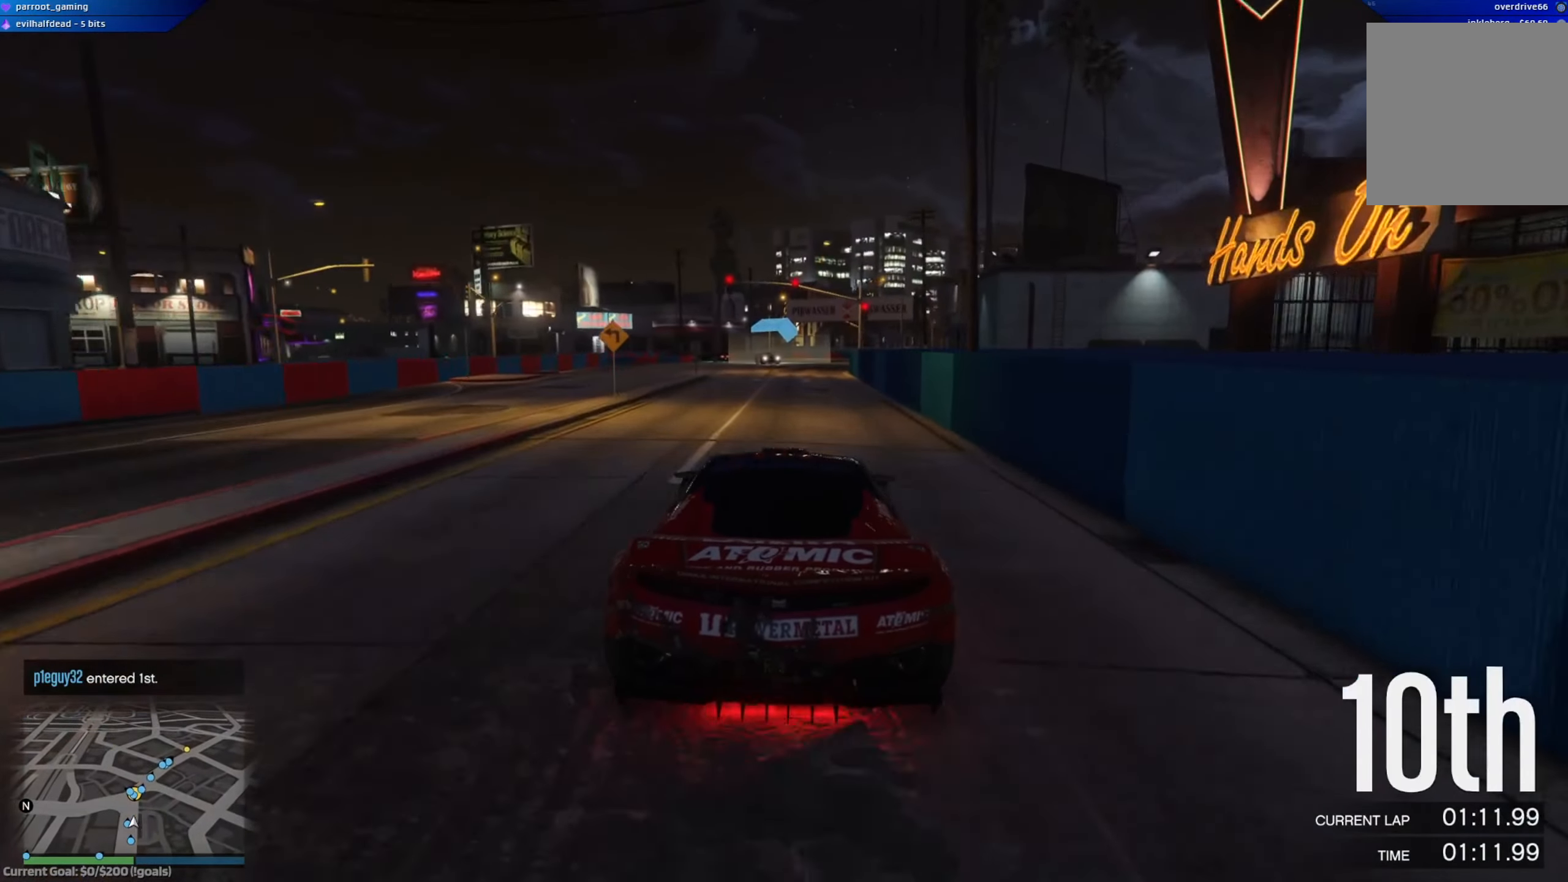
{"buttons": ["R2"], "left_stick": "right", "right_stick": "center", "events": [[83, "left_stick", "right"], [233, "left_stick", "center"], [400, "left_stick", "right"]]}
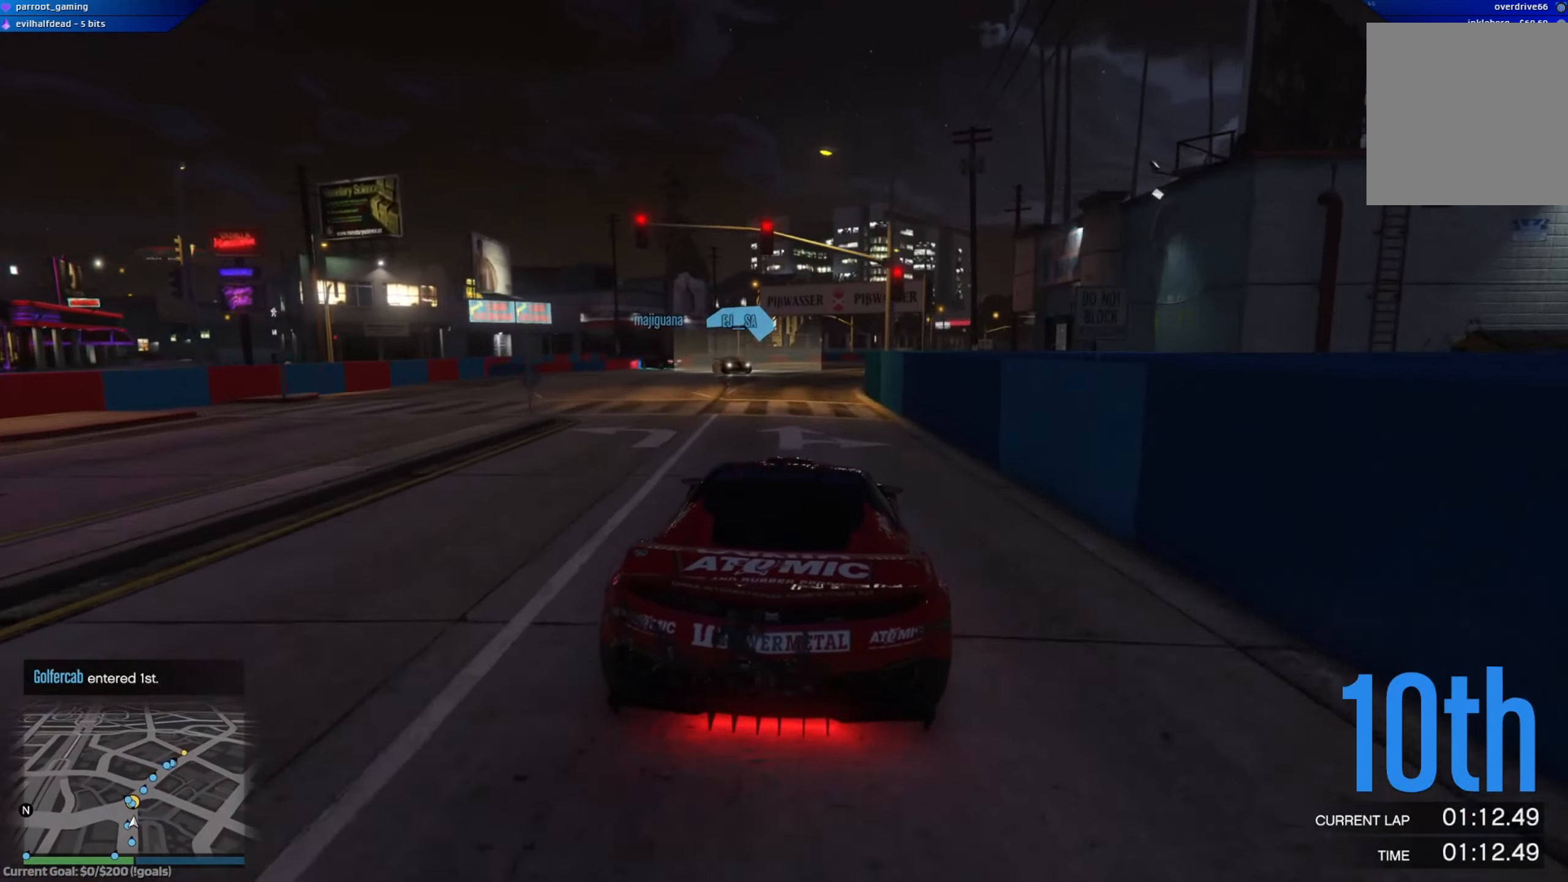
{"buttons": ["R2"], "left_stick": "right", "right_stick": "center", "events": [[17, "left_stick", "center"], [417, "left_stick", "right"]]}